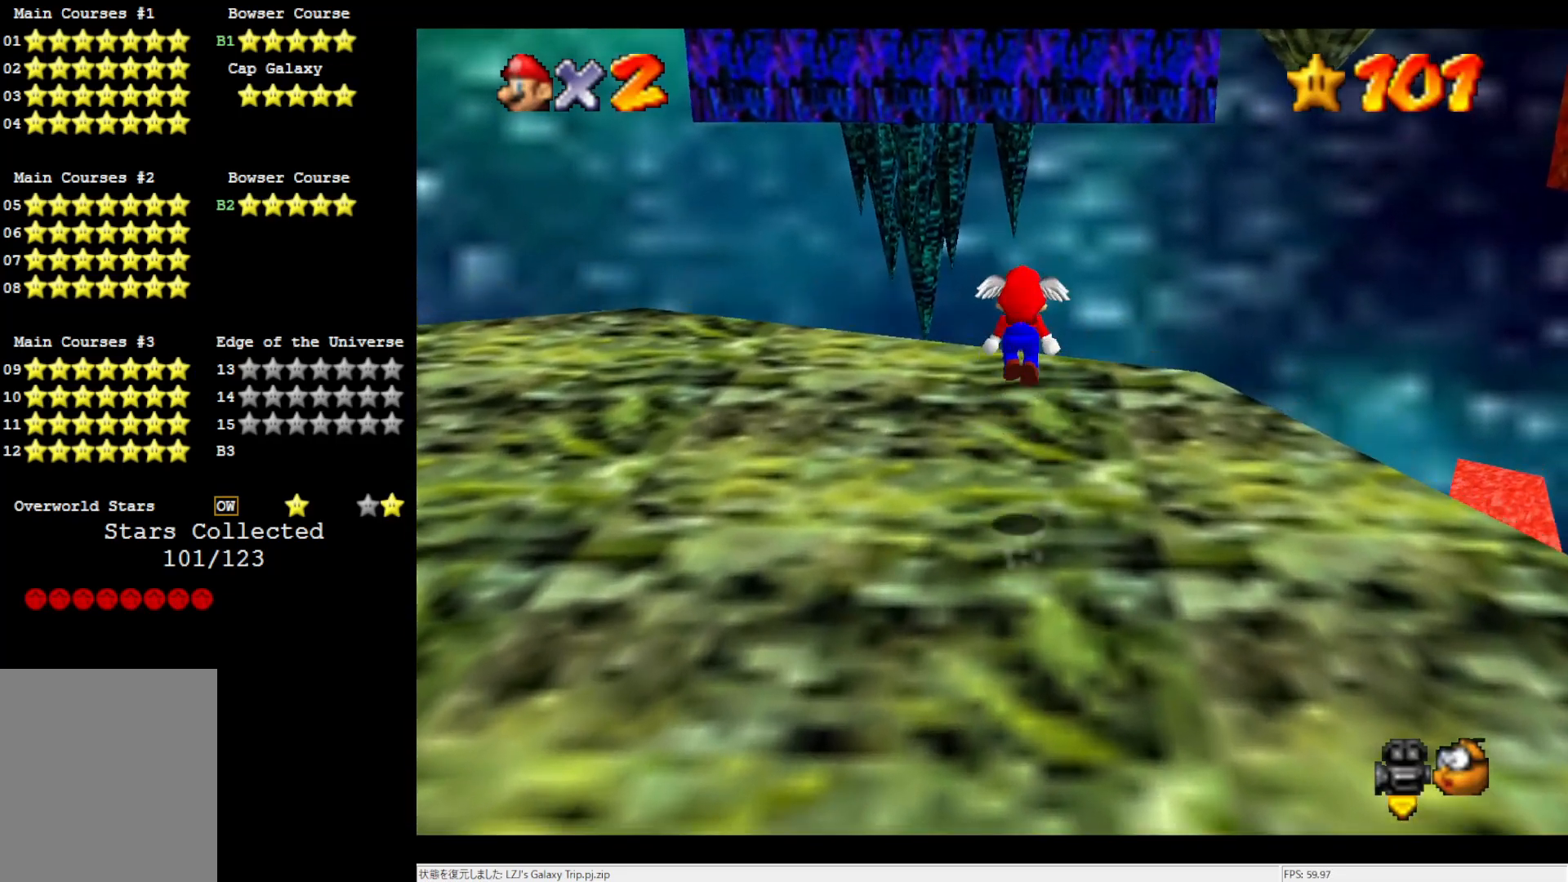
Gameplay with a controller (Nintendo layout); each line is a JSON object with the inputs held at the frame after it. "events" lists button and stick changes between this image and that frame as [ms after this image, input, new state], when the widget could be followed in between. Not read: L3 R3.
{"buttons": [], "left_stick": "up", "events": []}
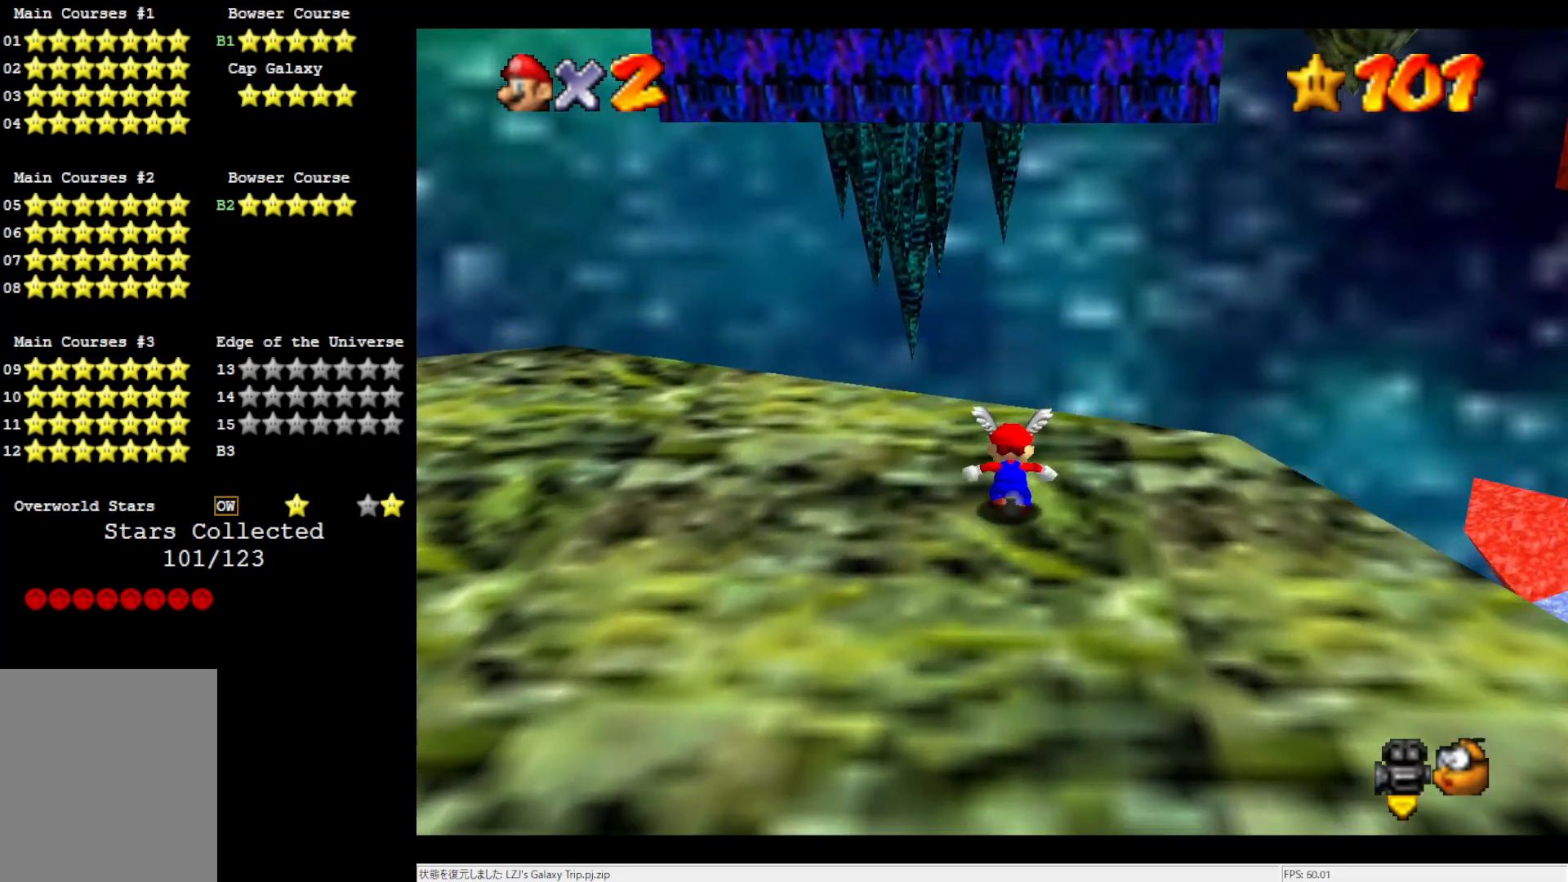
{"buttons": [], "left_stick": "up", "events": [[17, "A", "down"], [150, "A", "up"]]}
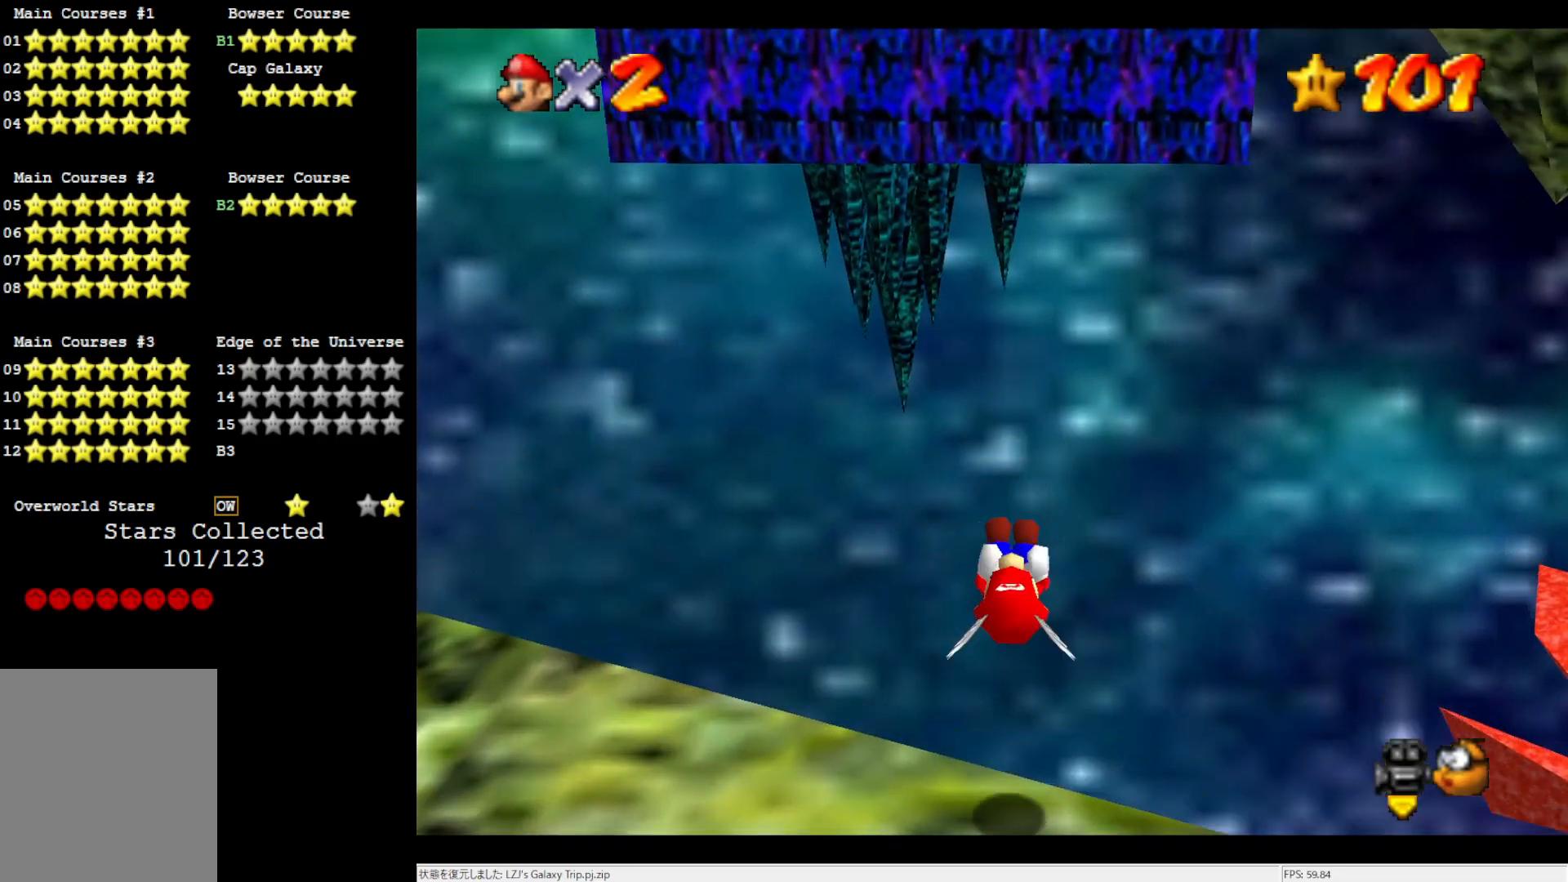
{"buttons": [], "left_stick": "right", "events": [[283, "left_stick", "up-right"], [450, "left_stick", "right"]]}
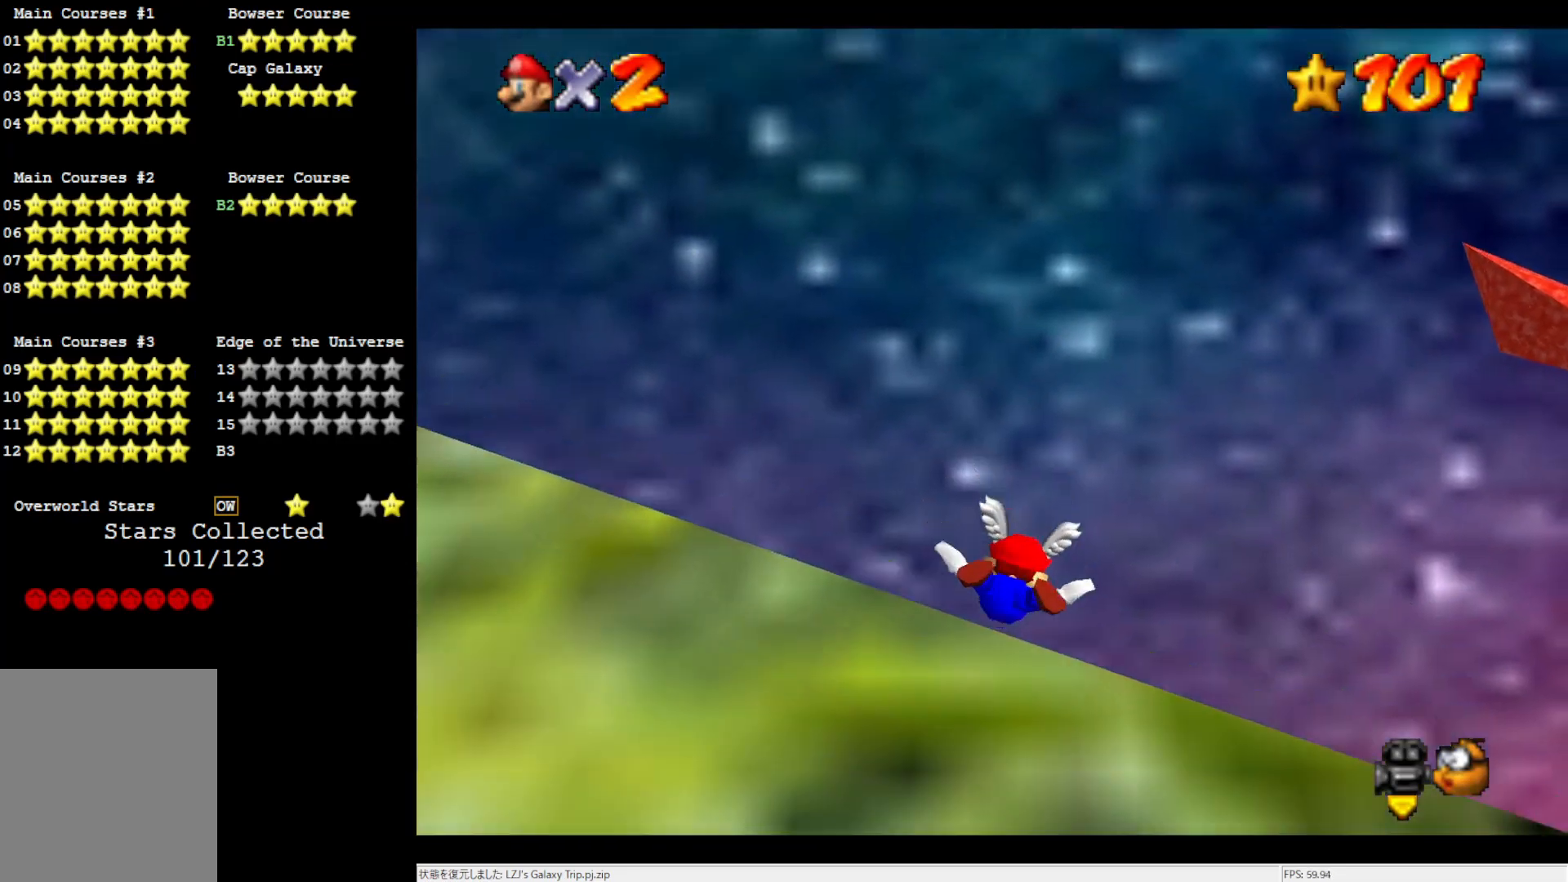
{"buttons": [], "left_stick": "right", "events": []}
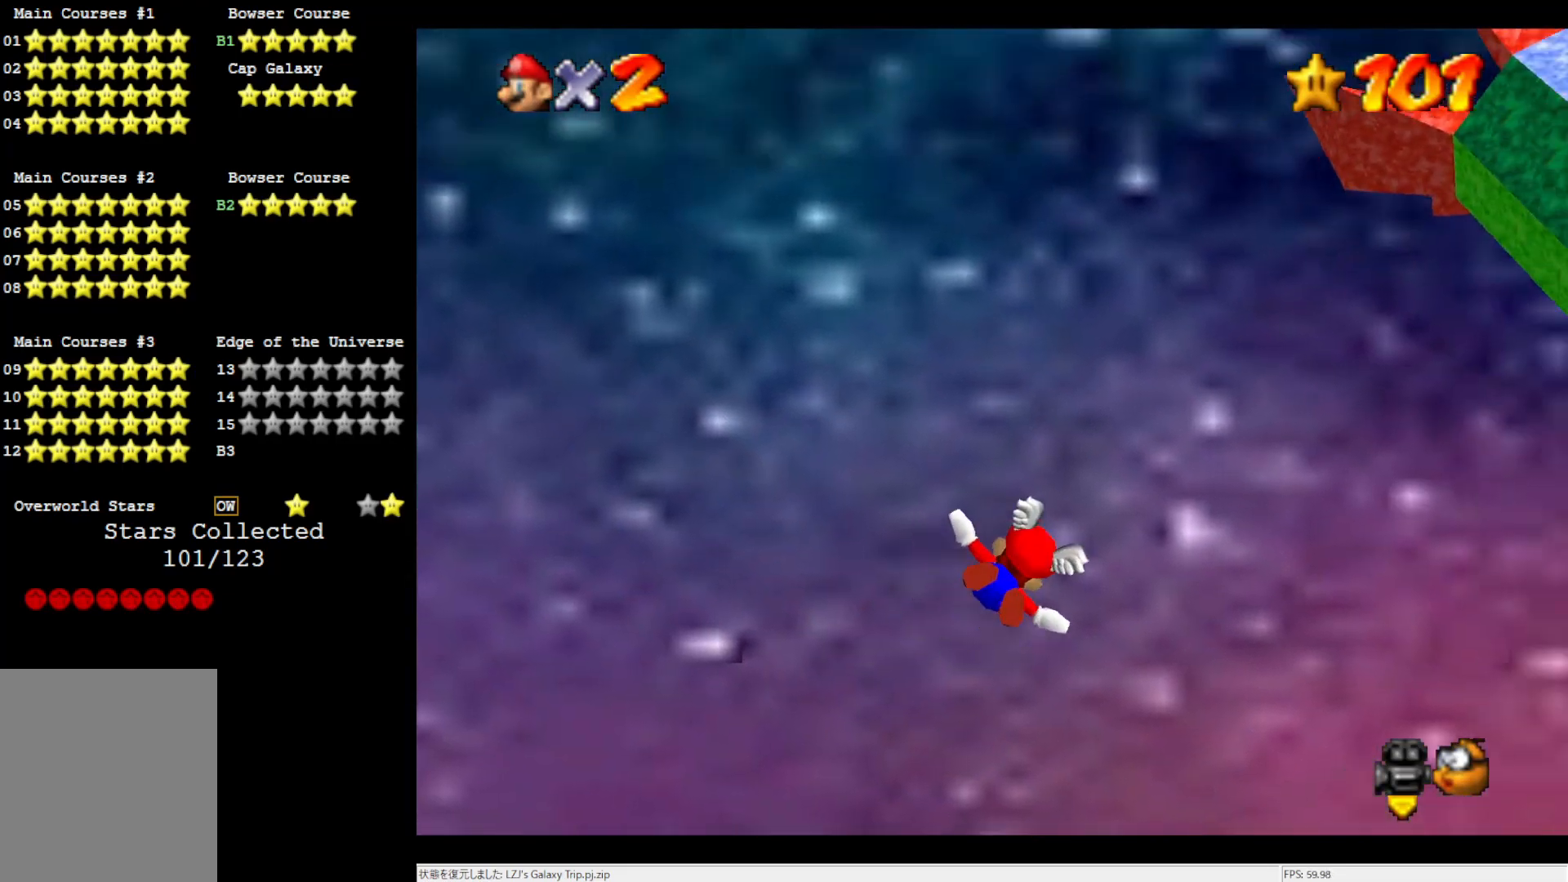
{"buttons": [], "left_stick": "center", "events": [[283, "left_stick", "center"]]}
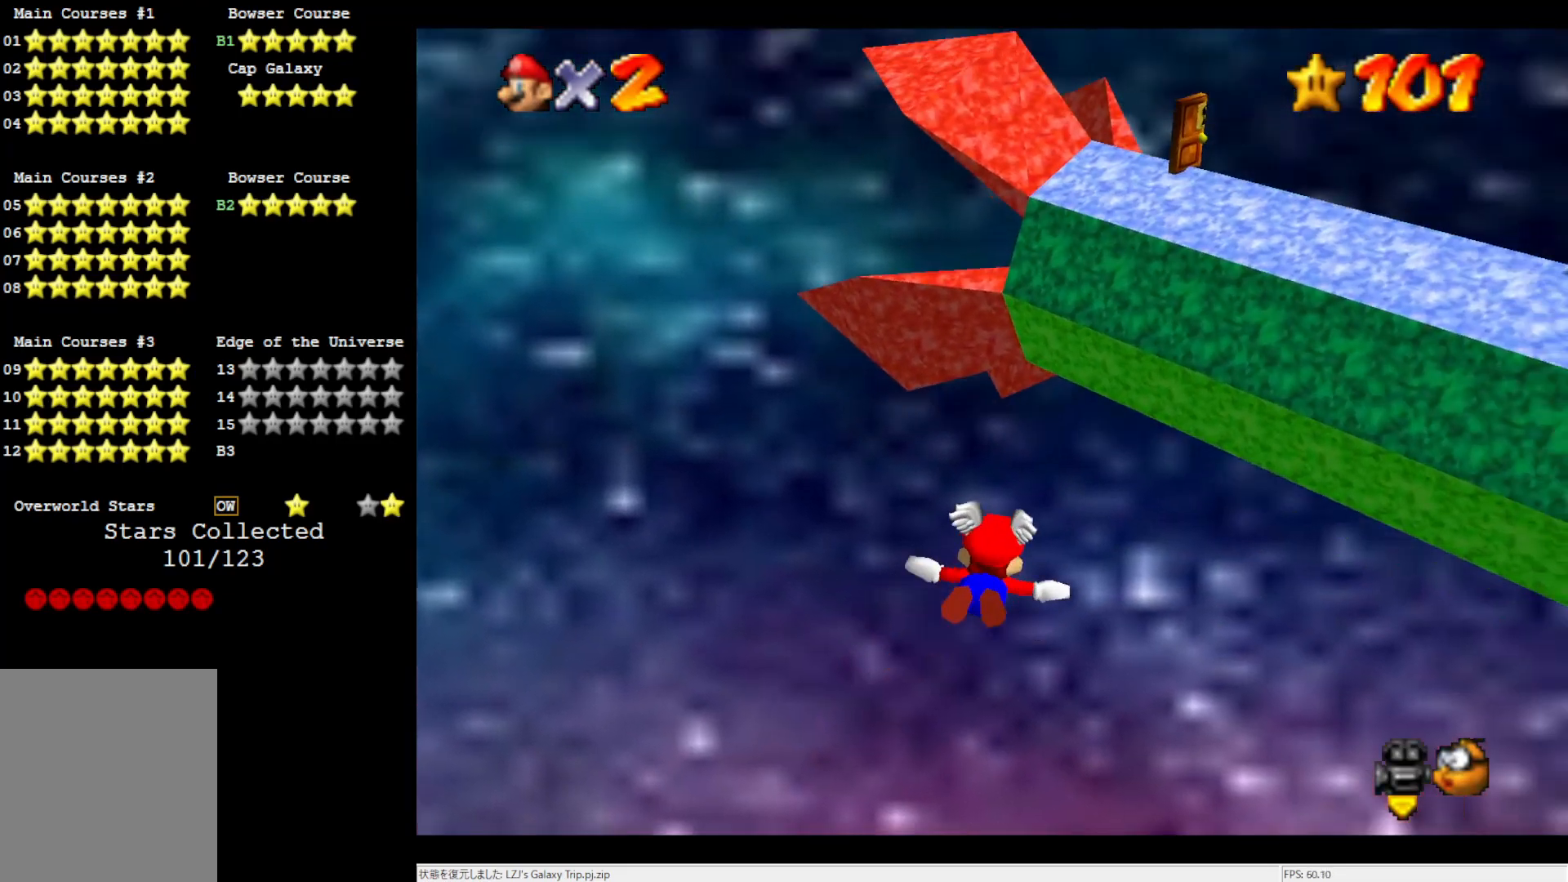
{"buttons": [], "left_stick": "up-right", "events": [[83, "left_stick", "right"], [250, "left_stick", "up-right"]]}
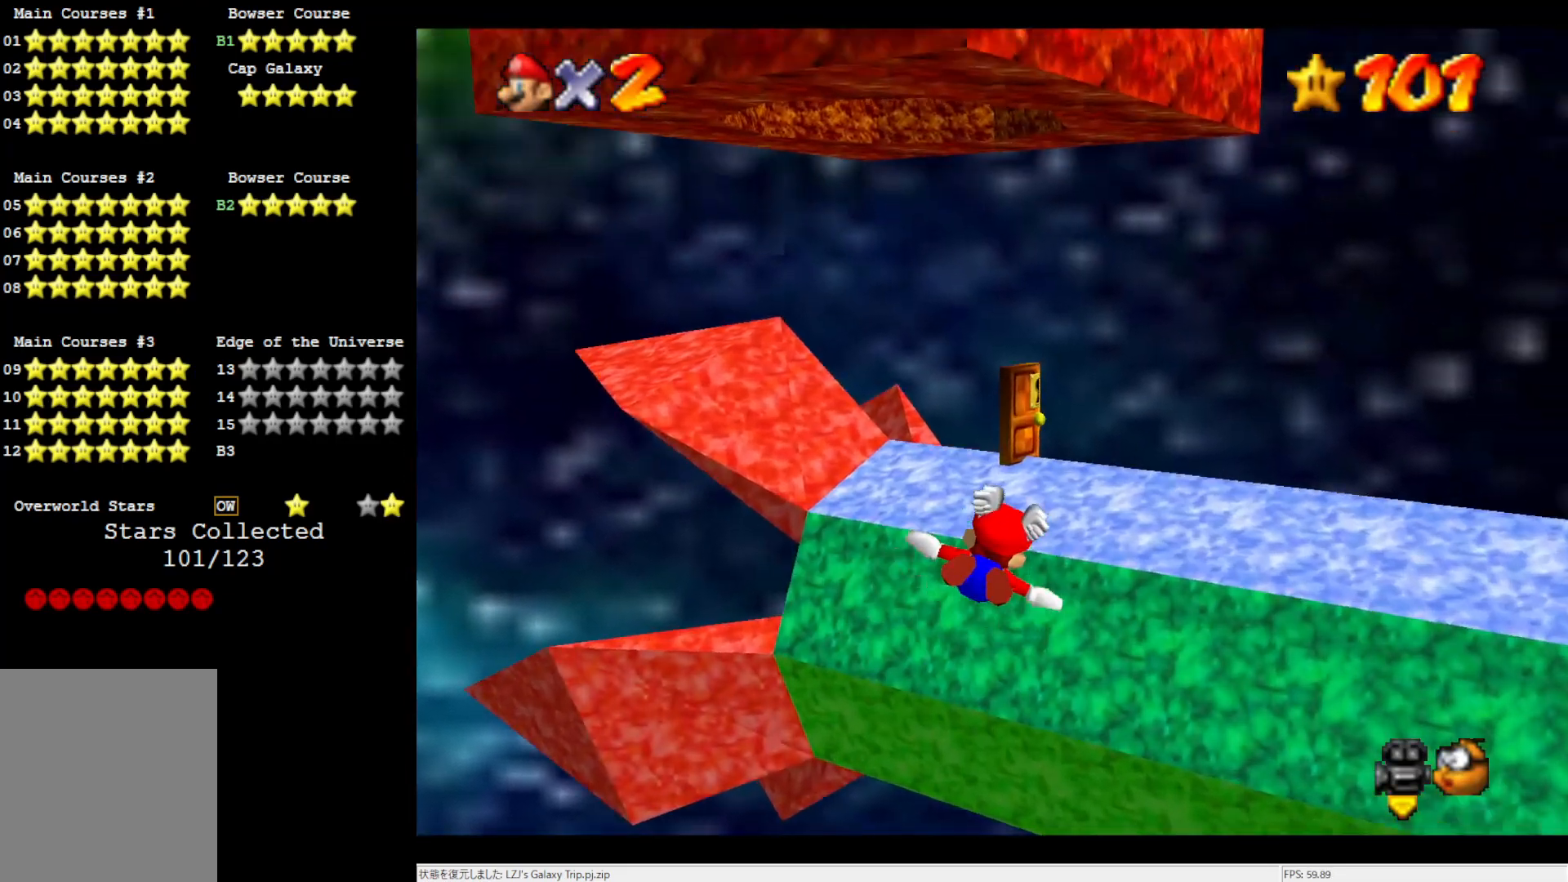
{"buttons": [], "left_stick": "center", "events": [[183, "left_stick", "down"], [283, "left_stick", "center"]]}
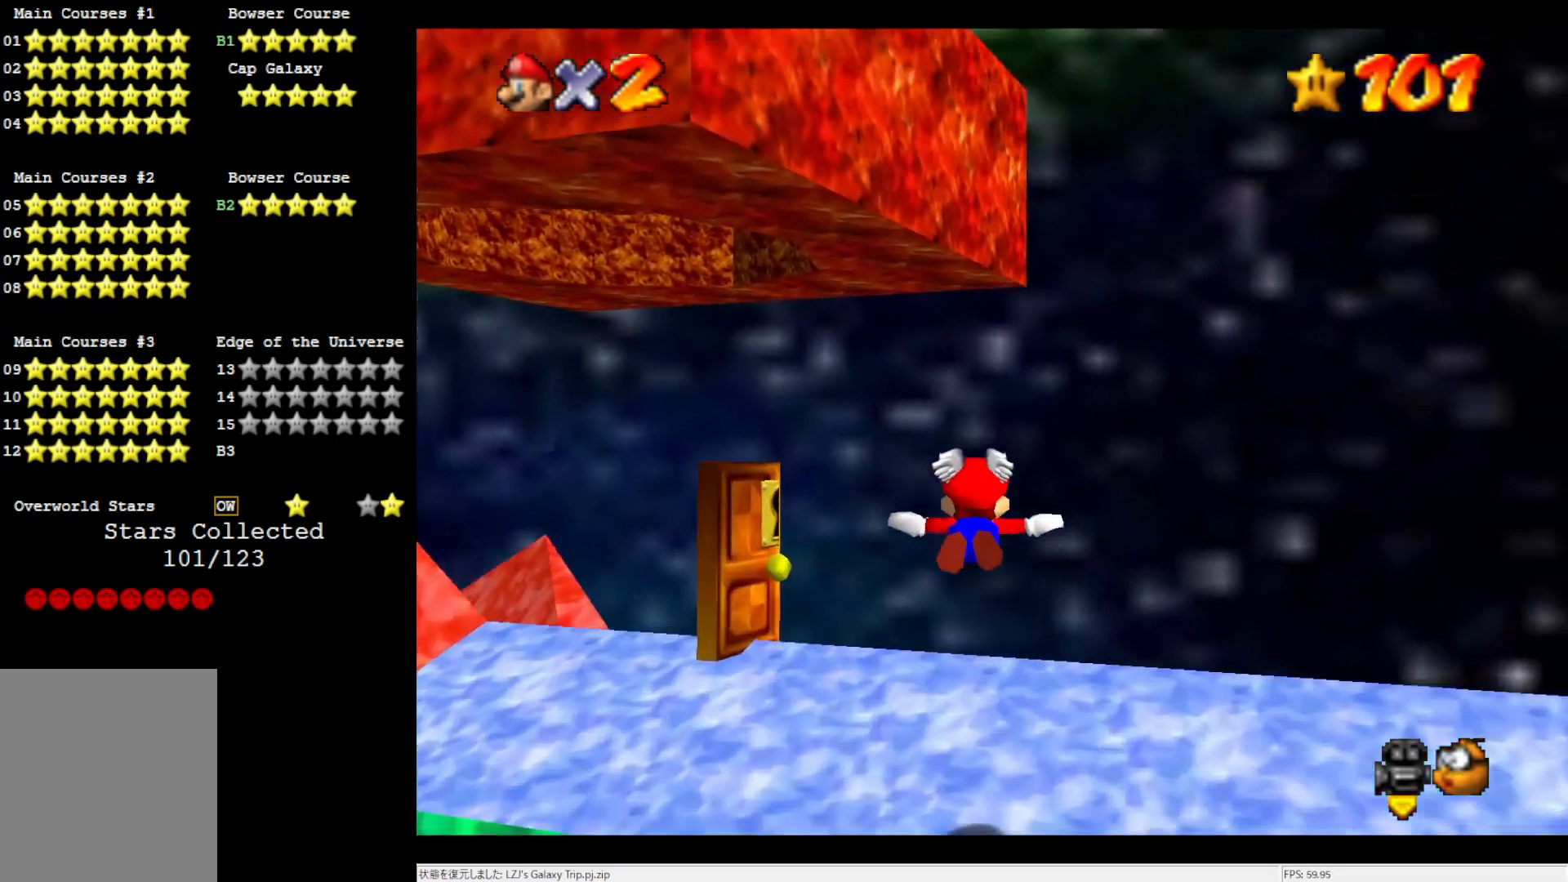
{"buttons": [], "left_stick": "center", "events": [[100, "Z", "down"], [217, "Z", "up"]]}
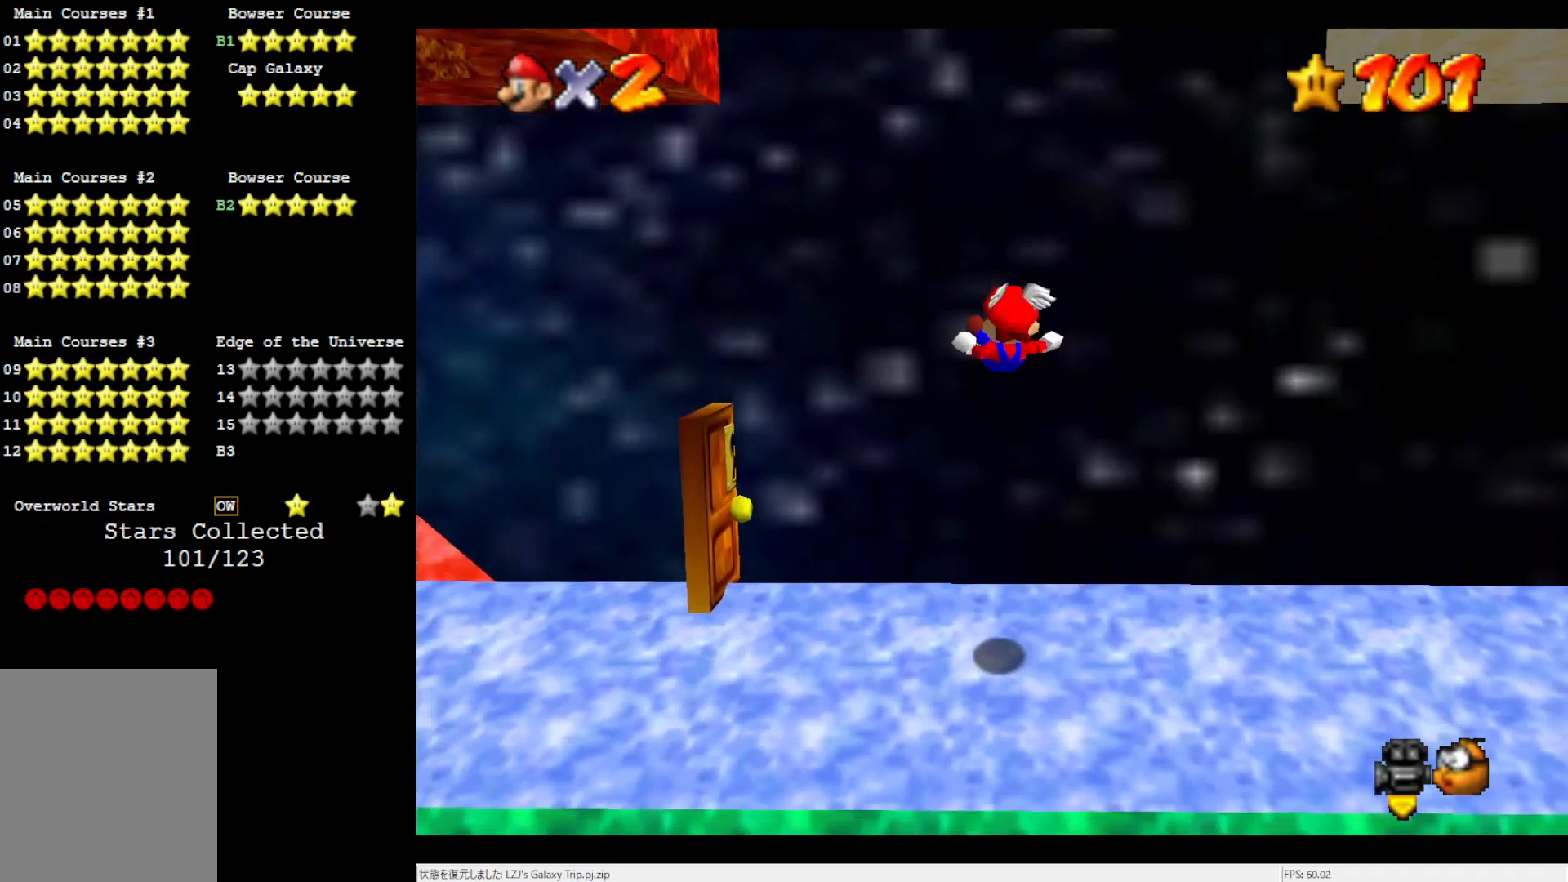
{"buttons": [], "left_stick": "up", "events": [[250, "left_stick", "up"], [367, "C_LEFT", "down"], [450, "C_LEFT", "up"]]}
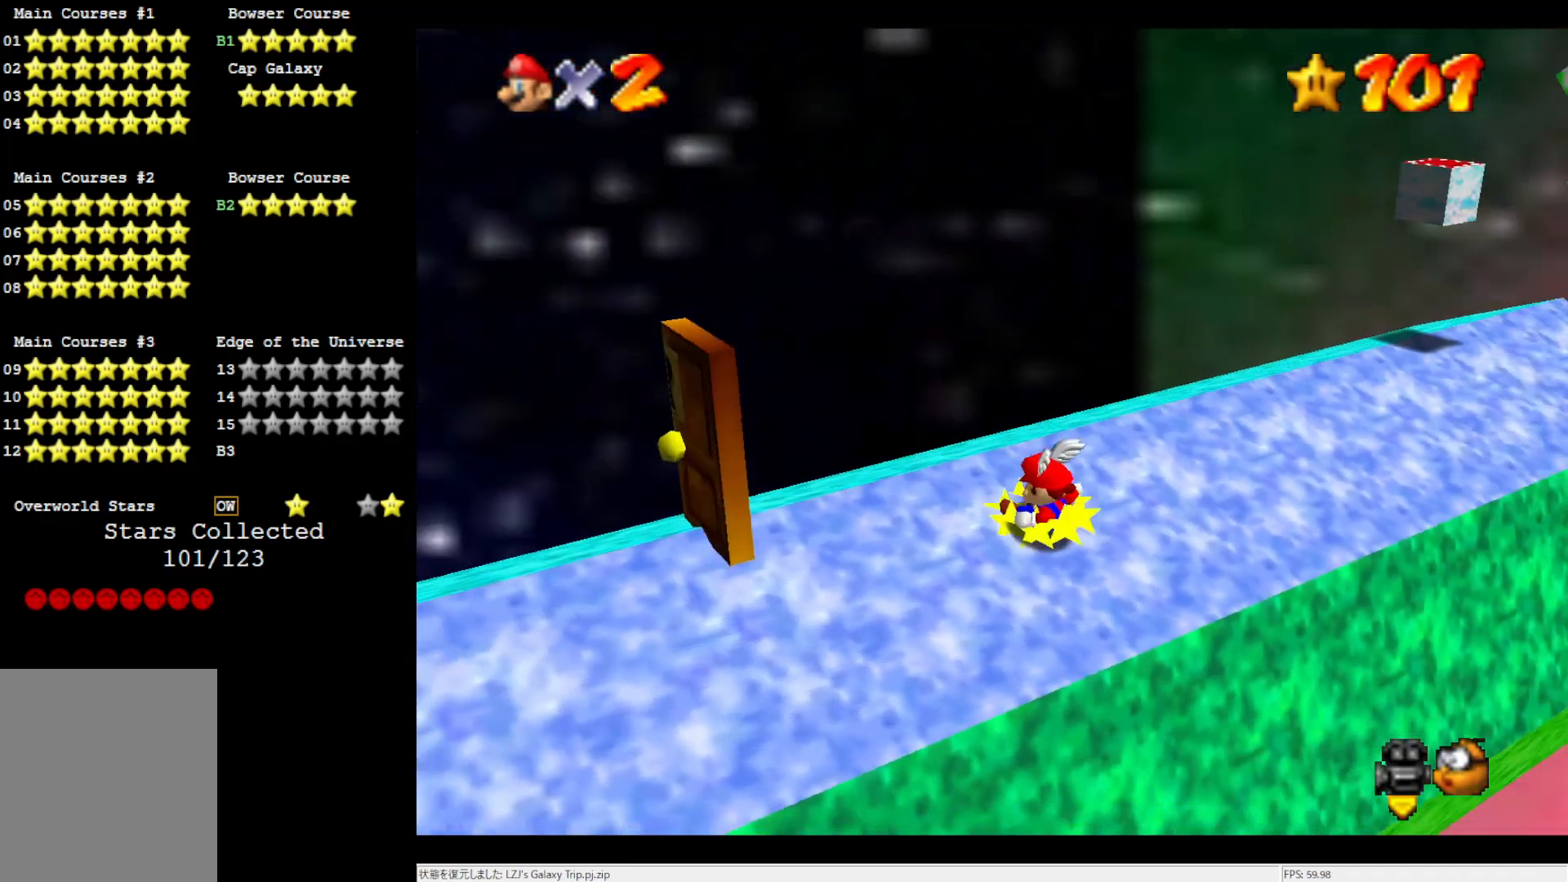
{"buttons": [], "left_stick": "up-left", "events": [[50, "C_LEFT", "down"], [183, "left_stick", "up-left"], [217, "C_LEFT", "up"]]}
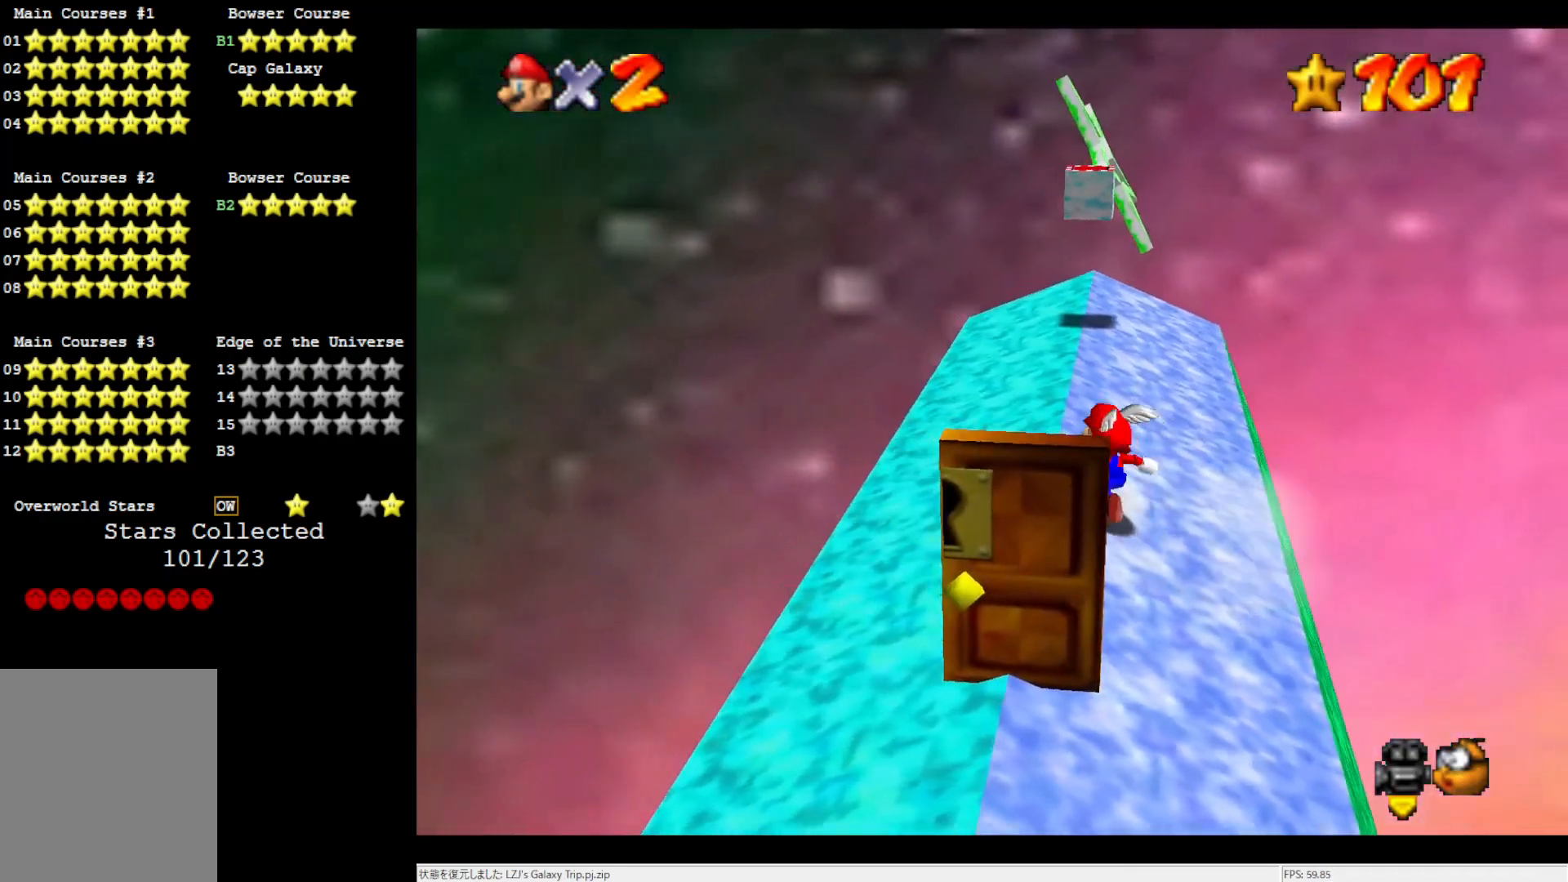
{"buttons": ["A", "B"], "left_stick": "up", "events": [[217, "left_stick", "up"], [400, "A", "down"], [400, "B", "down"]]}
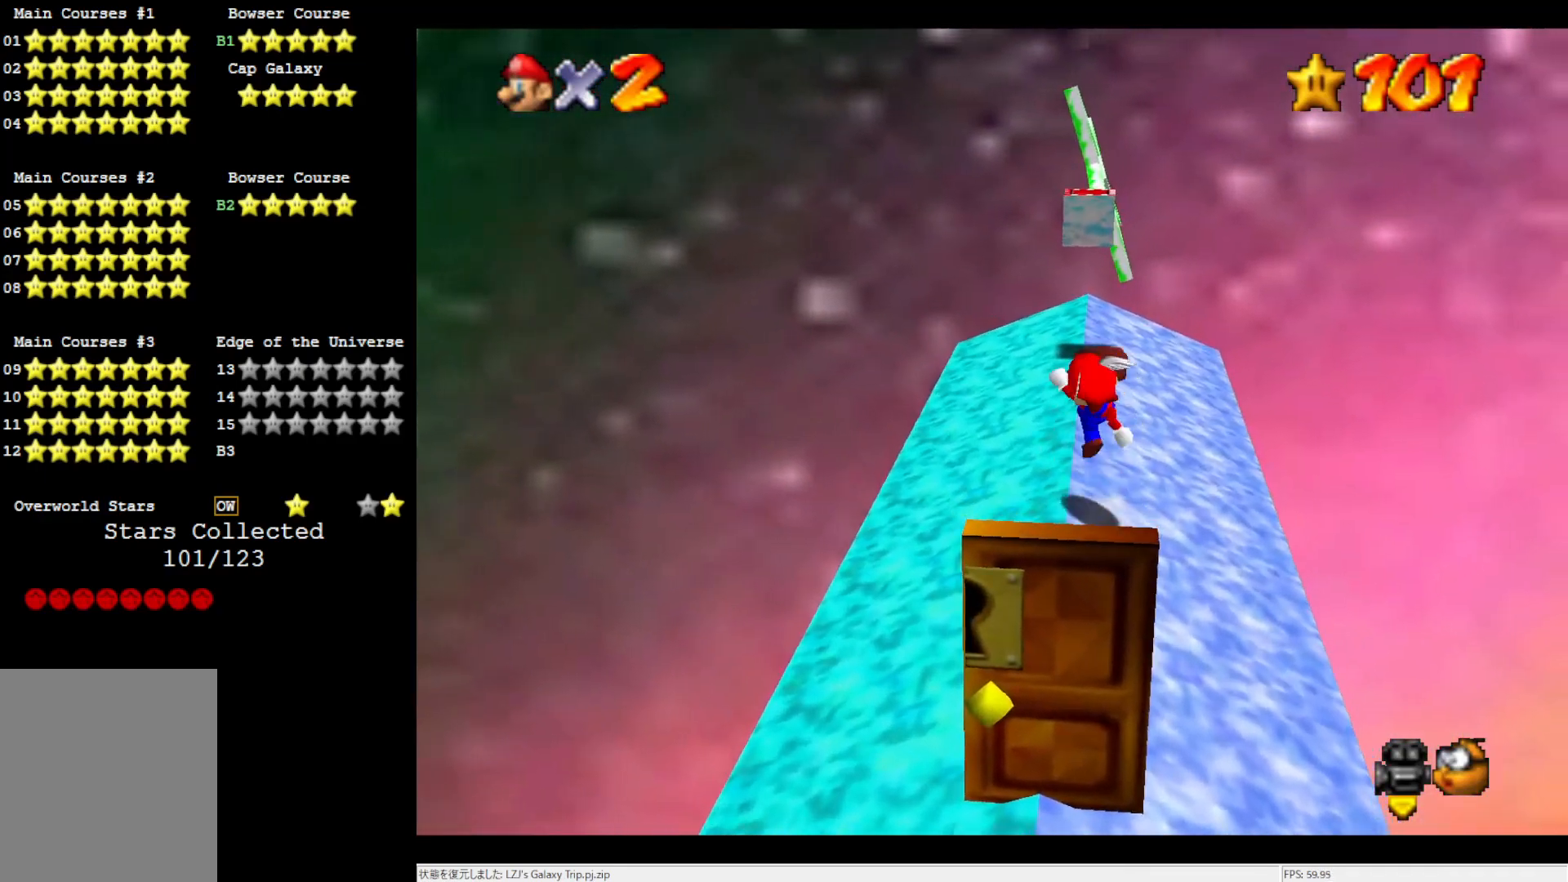
{"buttons": [], "left_stick": "up", "events": [[67, "B", "up"], [100, "A", "up"], [317, "A", "down"], [450, "A", "up"]]}
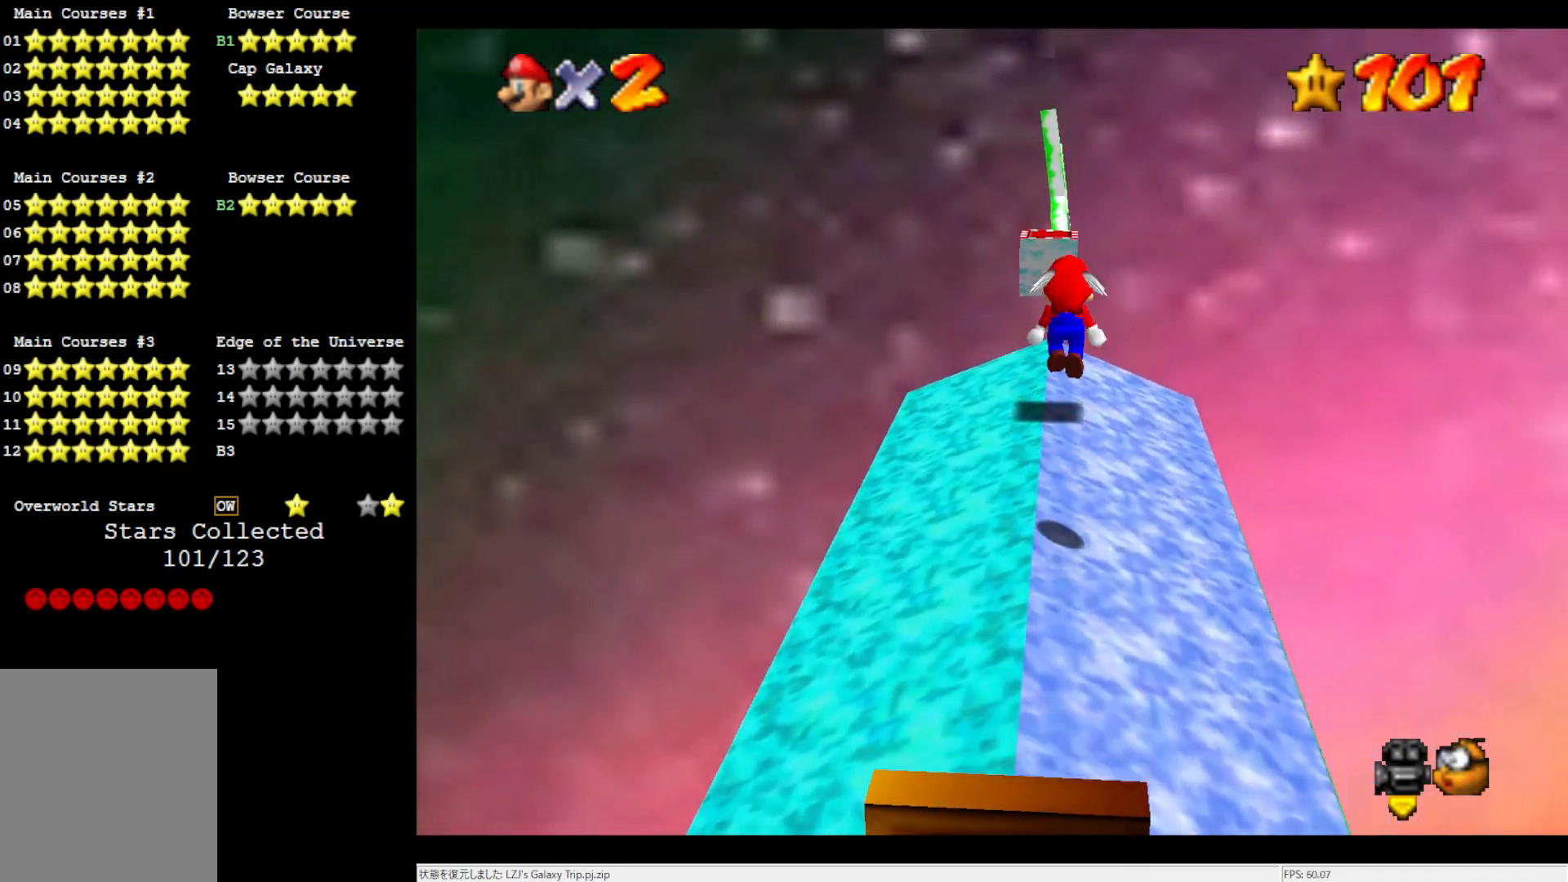
{"buttons": [], "left_stick": "up", "events": [[183, "left_stick", "up-left"], [417, "left_stick", "up"]]}
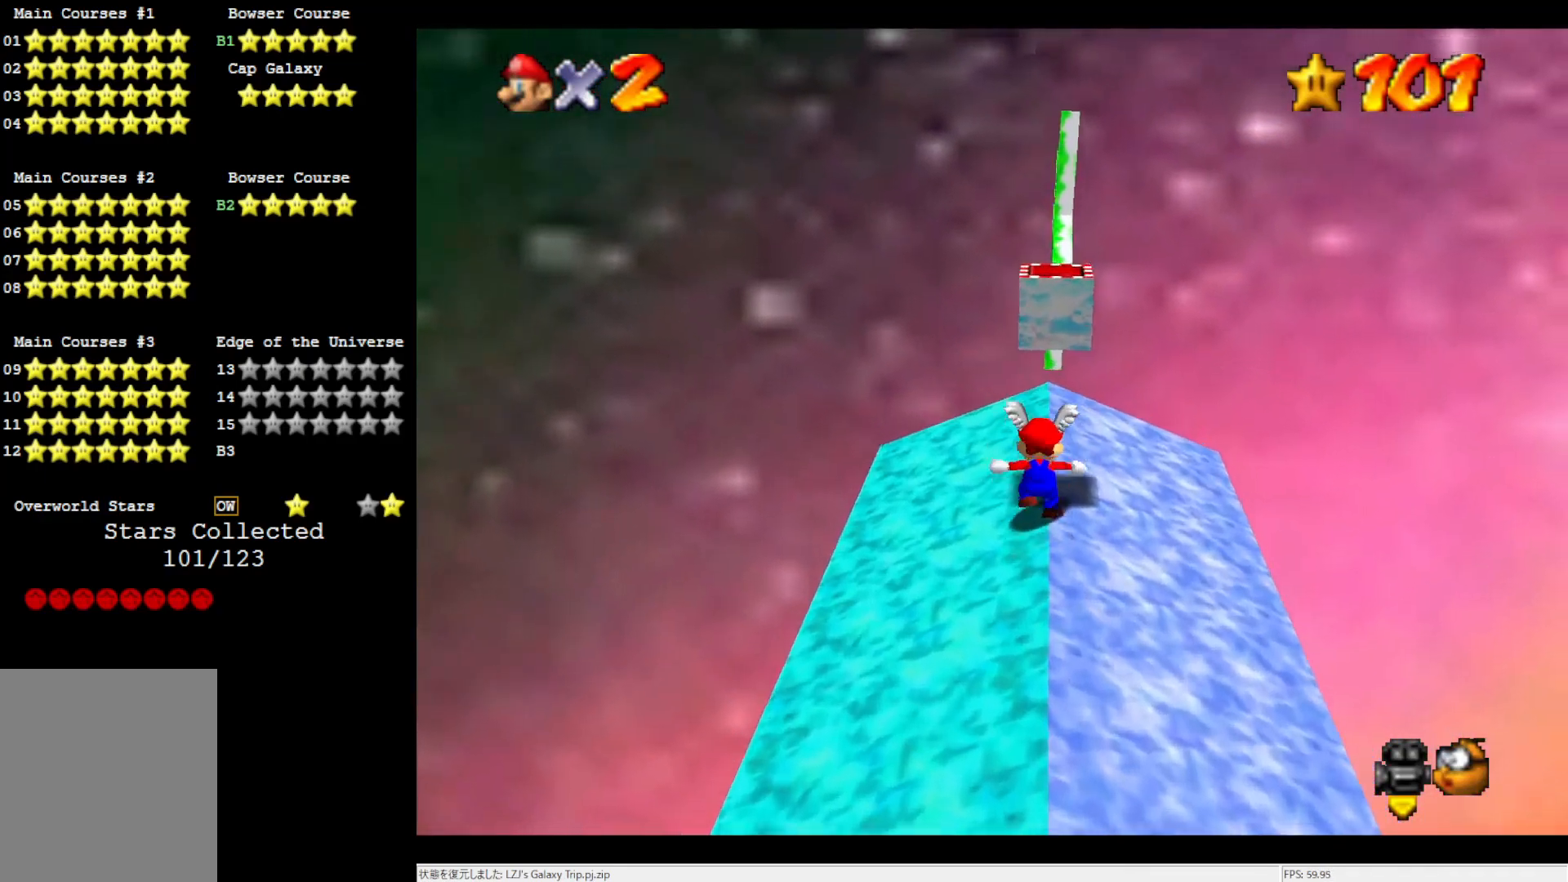
{"buttons": [], "left_stick": "center", "events": [[83, "A", "down"], [133, "left_stick", "center"], [183, "Z", "down"], [283, "A", "up"], [317, "Z", "up"]]}
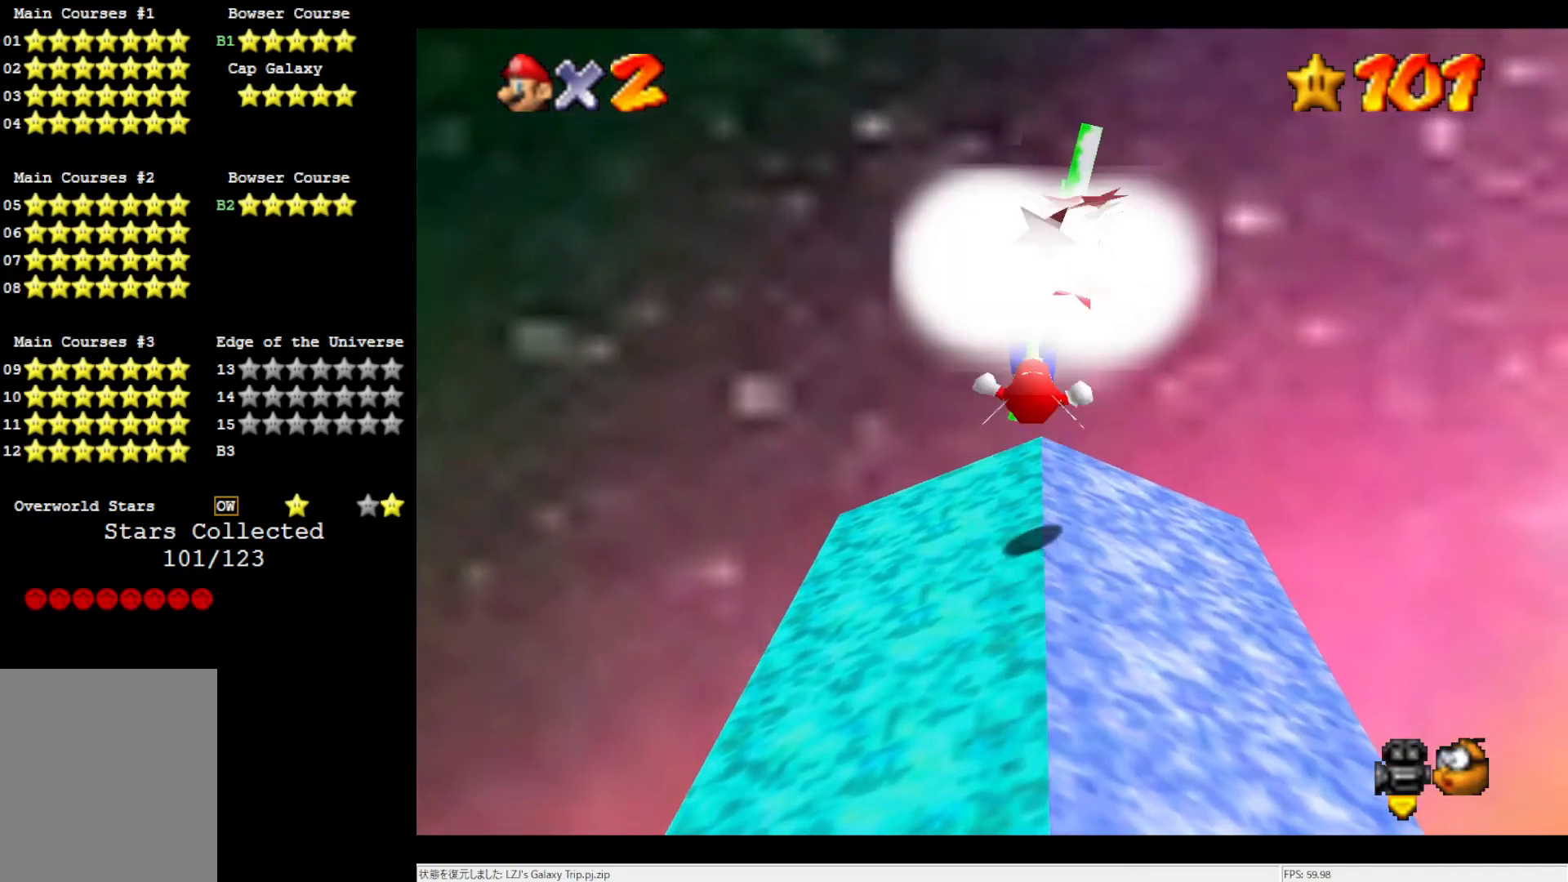
{"buttons": [], "left_stick": "up", "events": [[250, "left_stick", "up"]]}
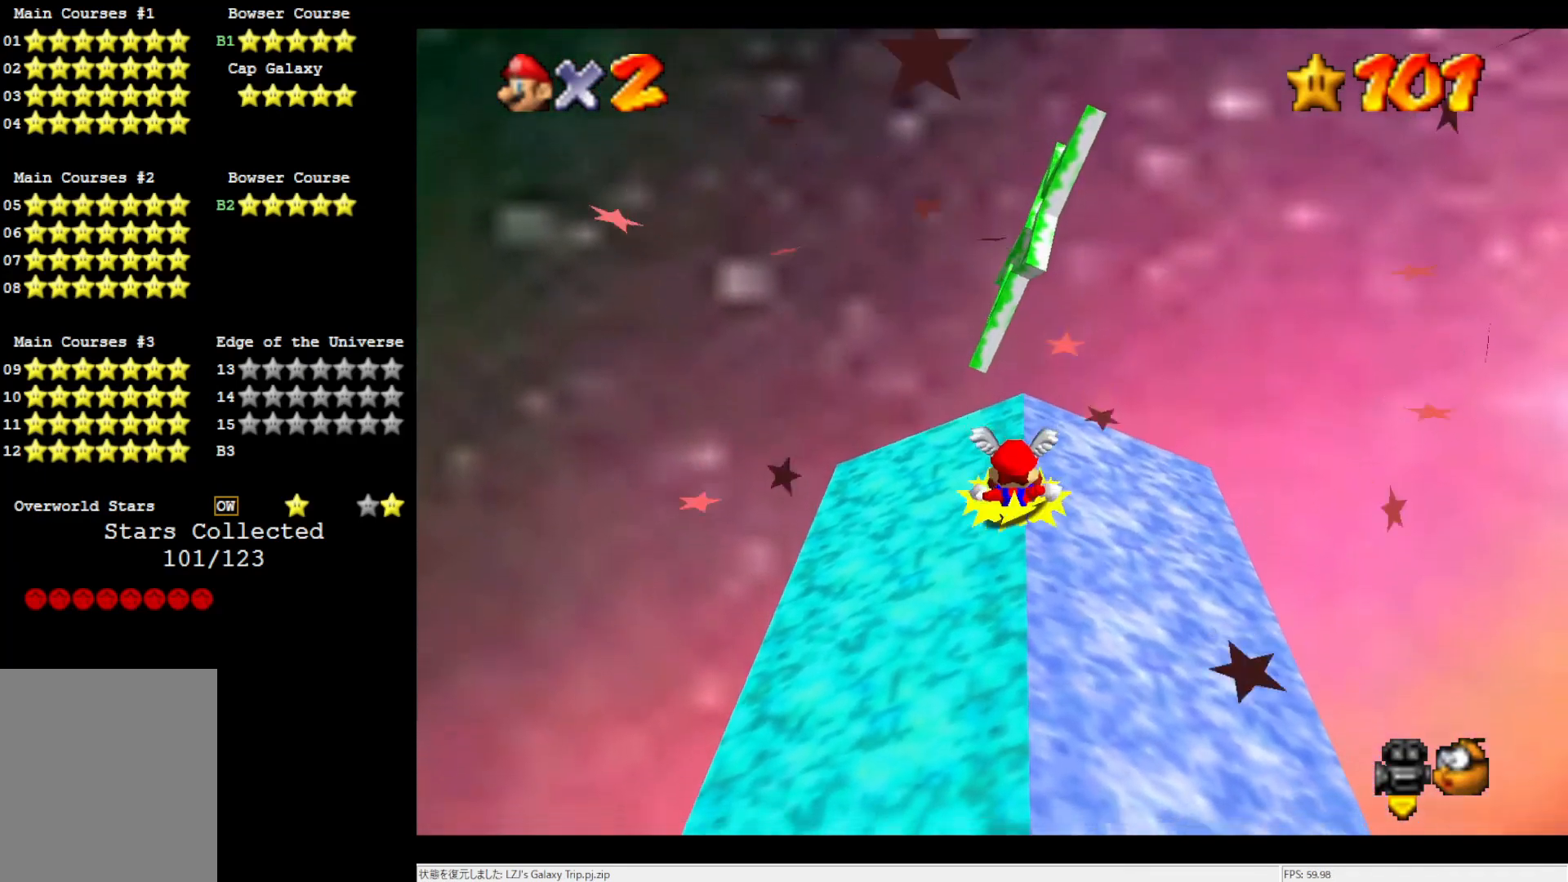
{"buttons": [], "left_stick": "up", "events": [[217, "A", "down"], [250, "B", "down"], [333, "A", "up"], [333, "B", "up"]]}
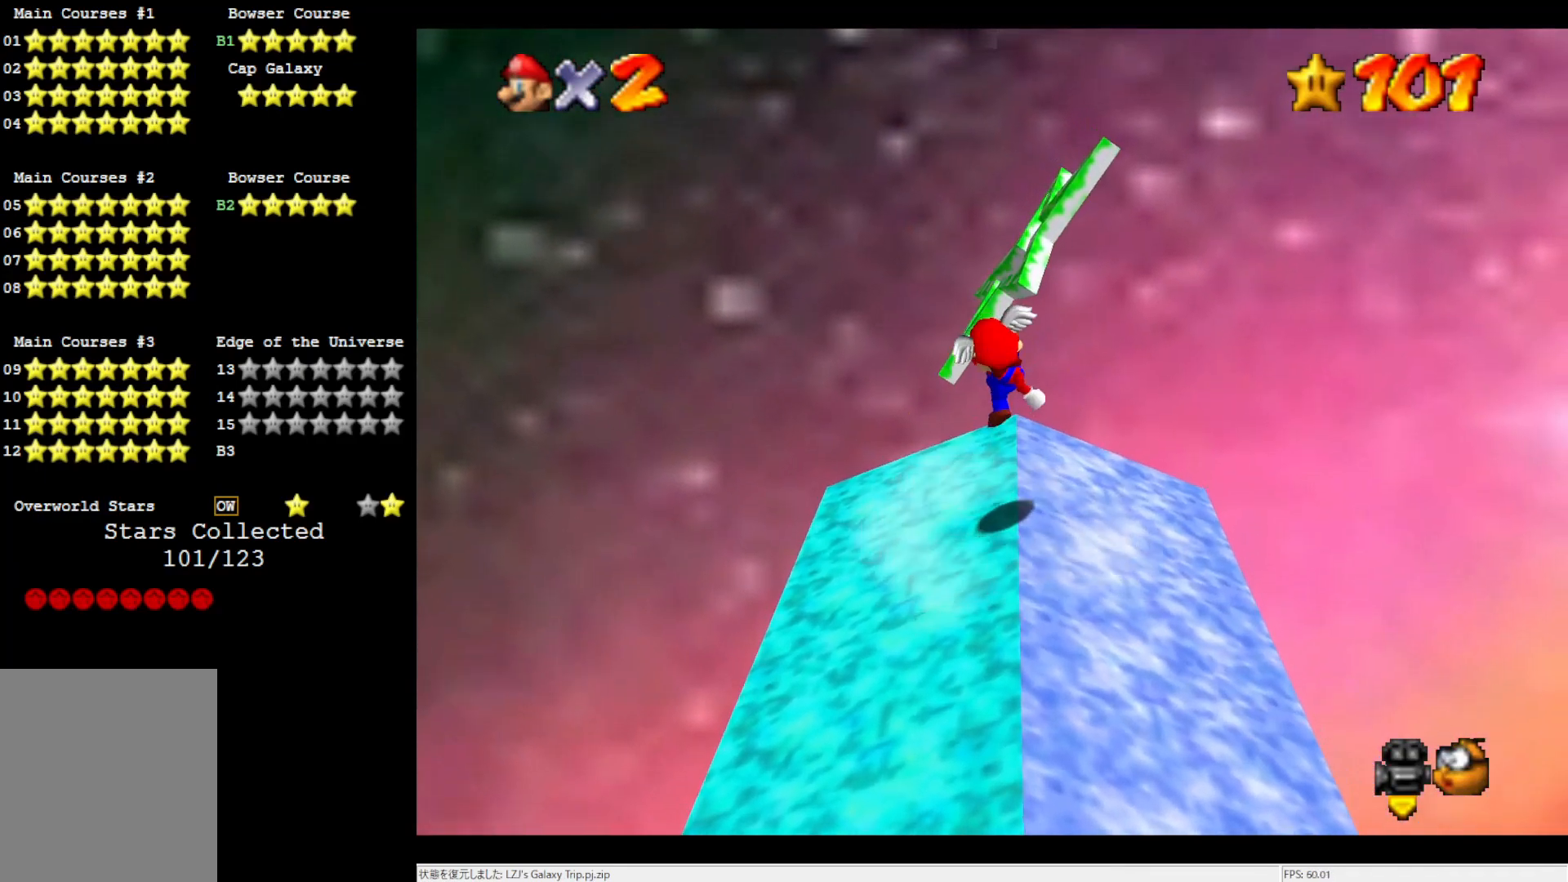
{"buttons": ["A"], "left_stick": "up", "events": [[250, "A", "down"]]}
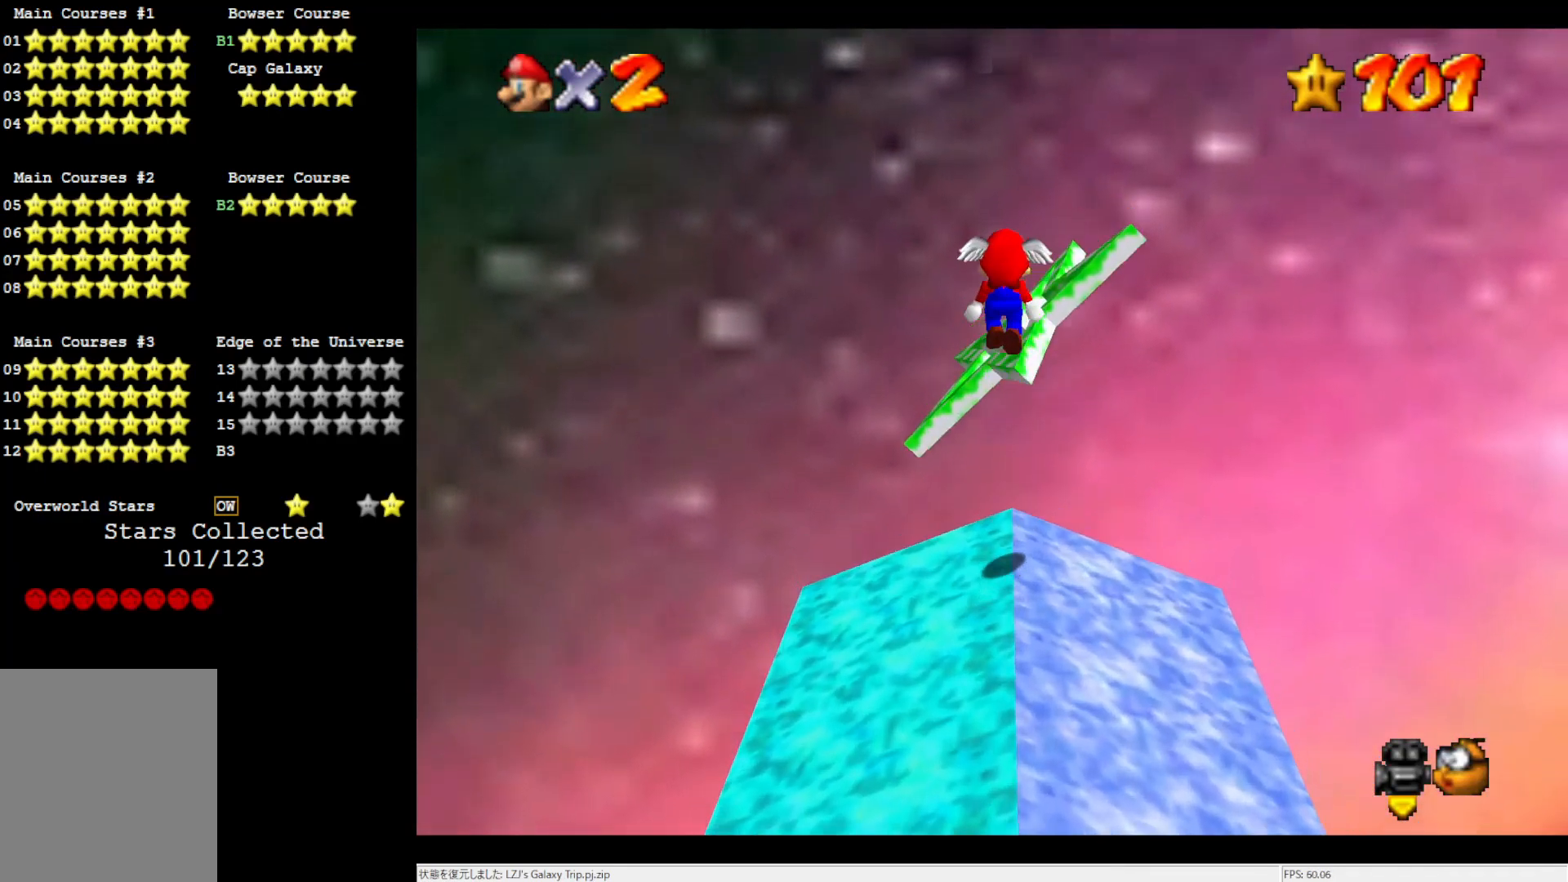
{"buttons": [], "left_stick": "center", "events": [[100, "A", "up"], [183, "left_stick", "up-right"], [417, "left_stick", "center"]]}
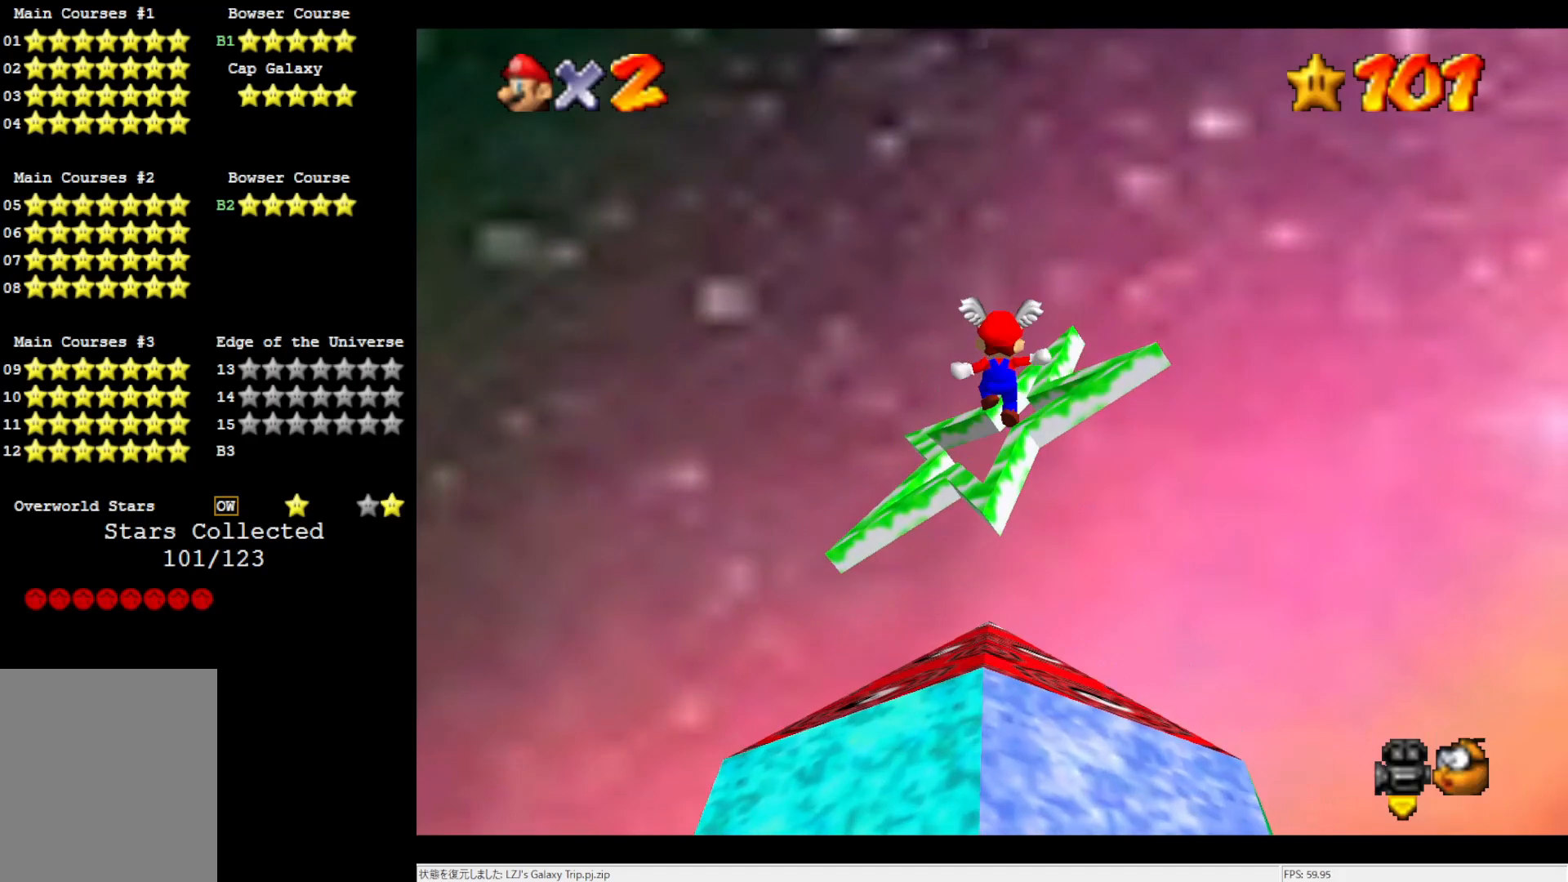
{"buttons": [], "left_stick": "center", "events": [[150, "Z", "down"], [300, "Z", "up"]]}
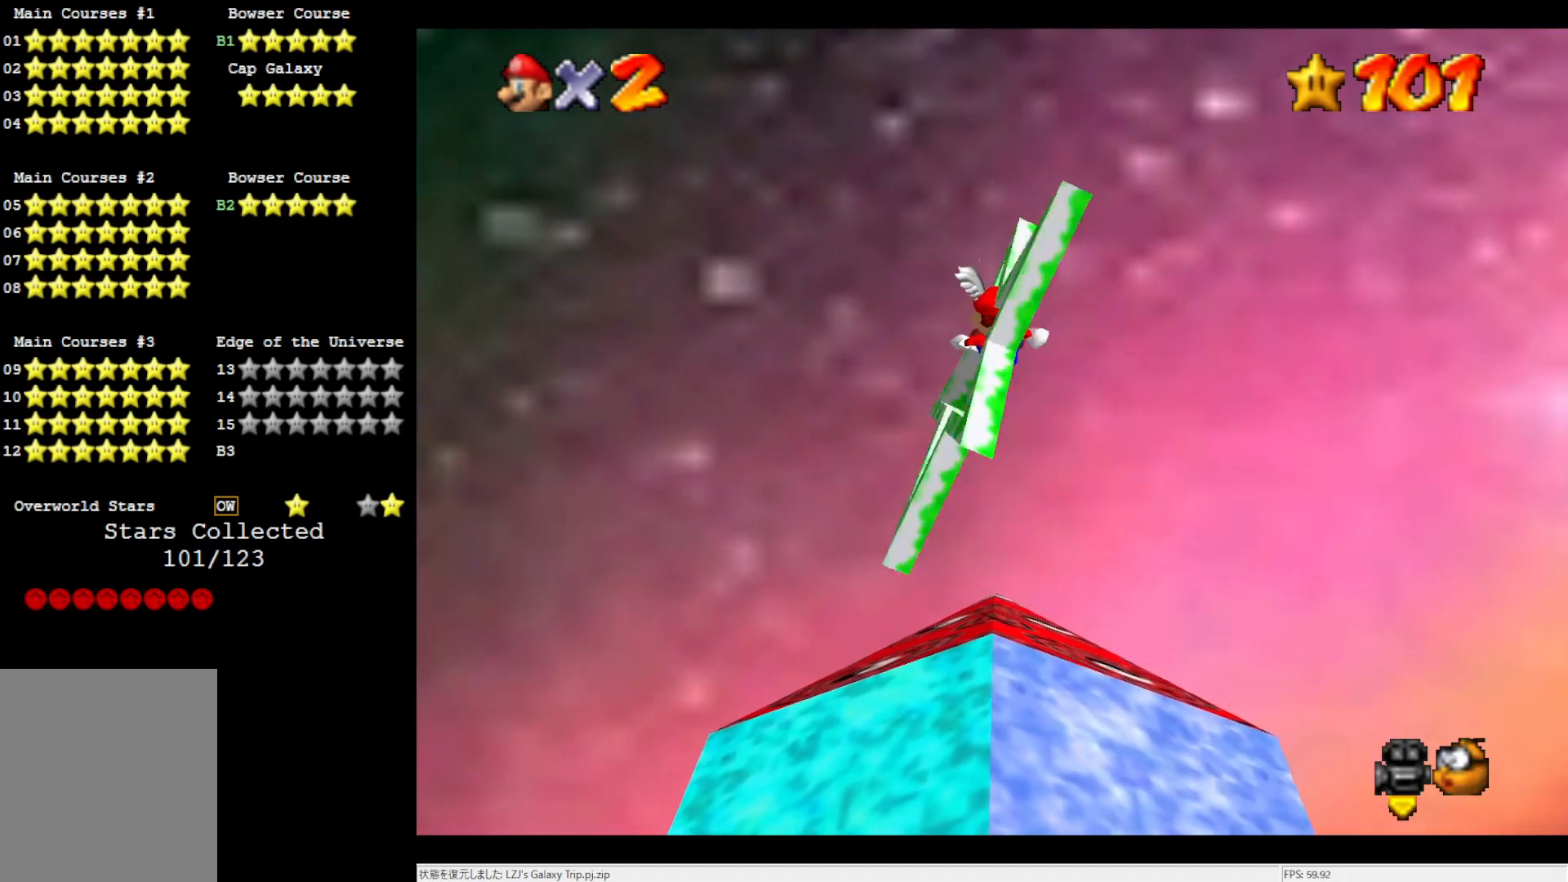
{"buttons": [], "left_stick": "center", "events": []}
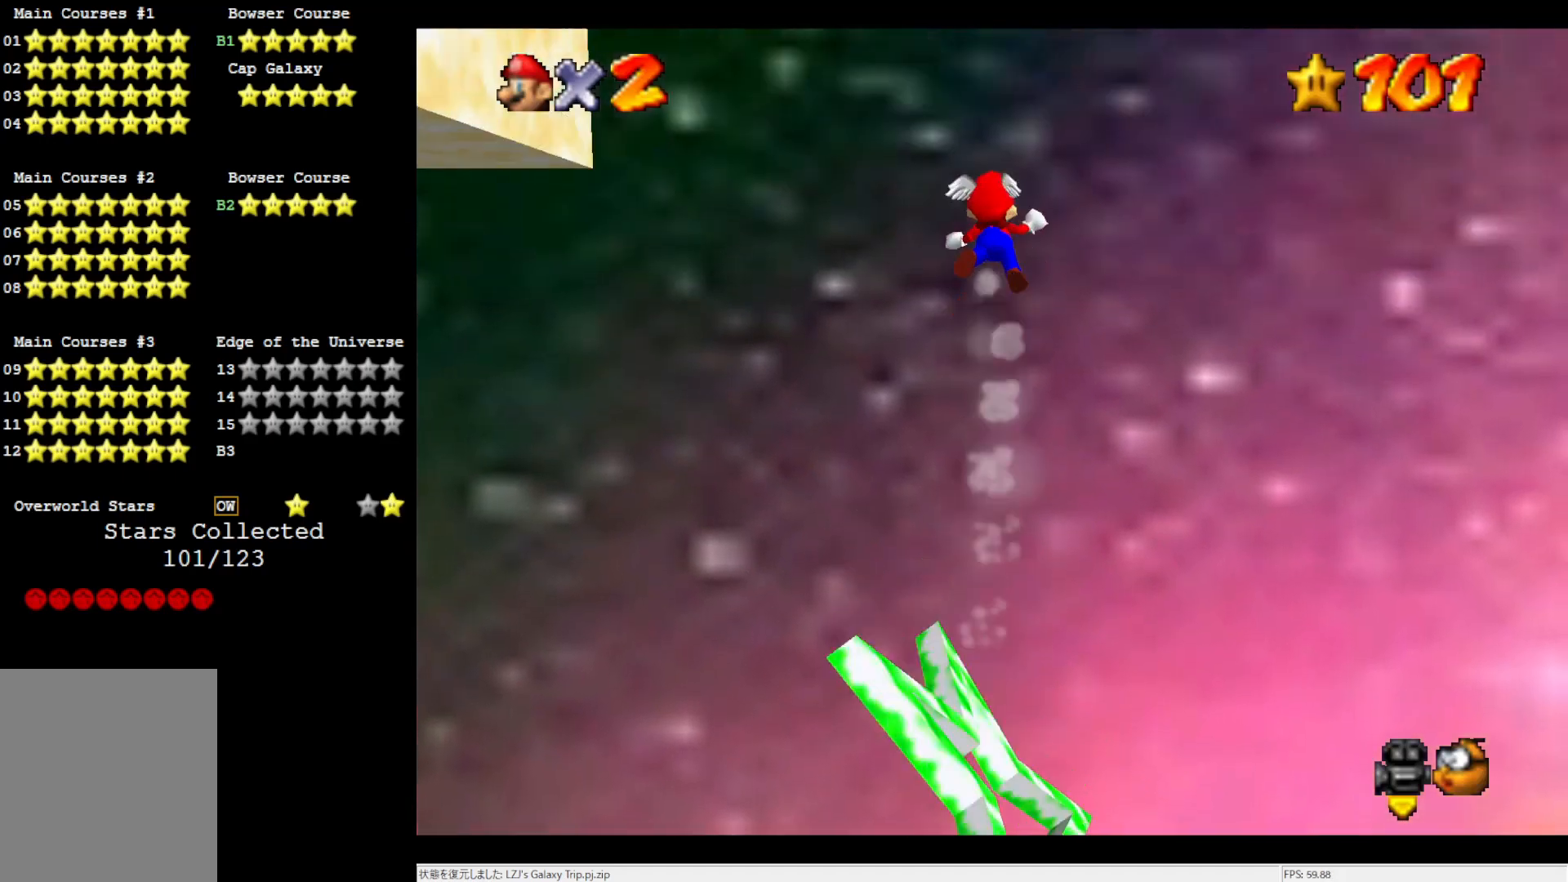
{"buttons": [], "left_stick": "center", "events": []}
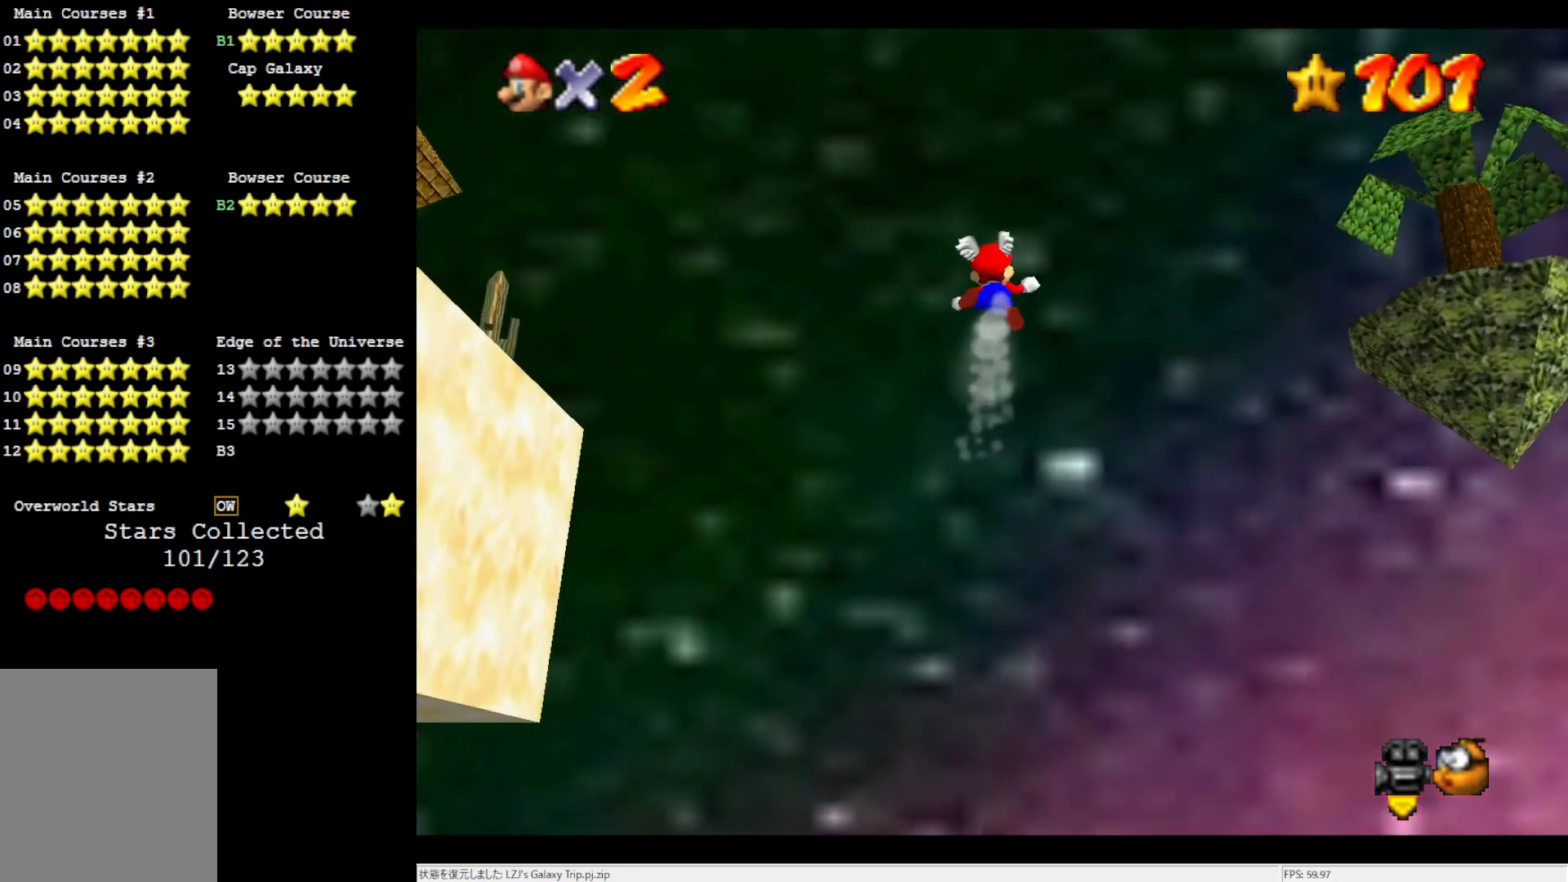
{"buttons": [], "left_stick": "center", "events": []}
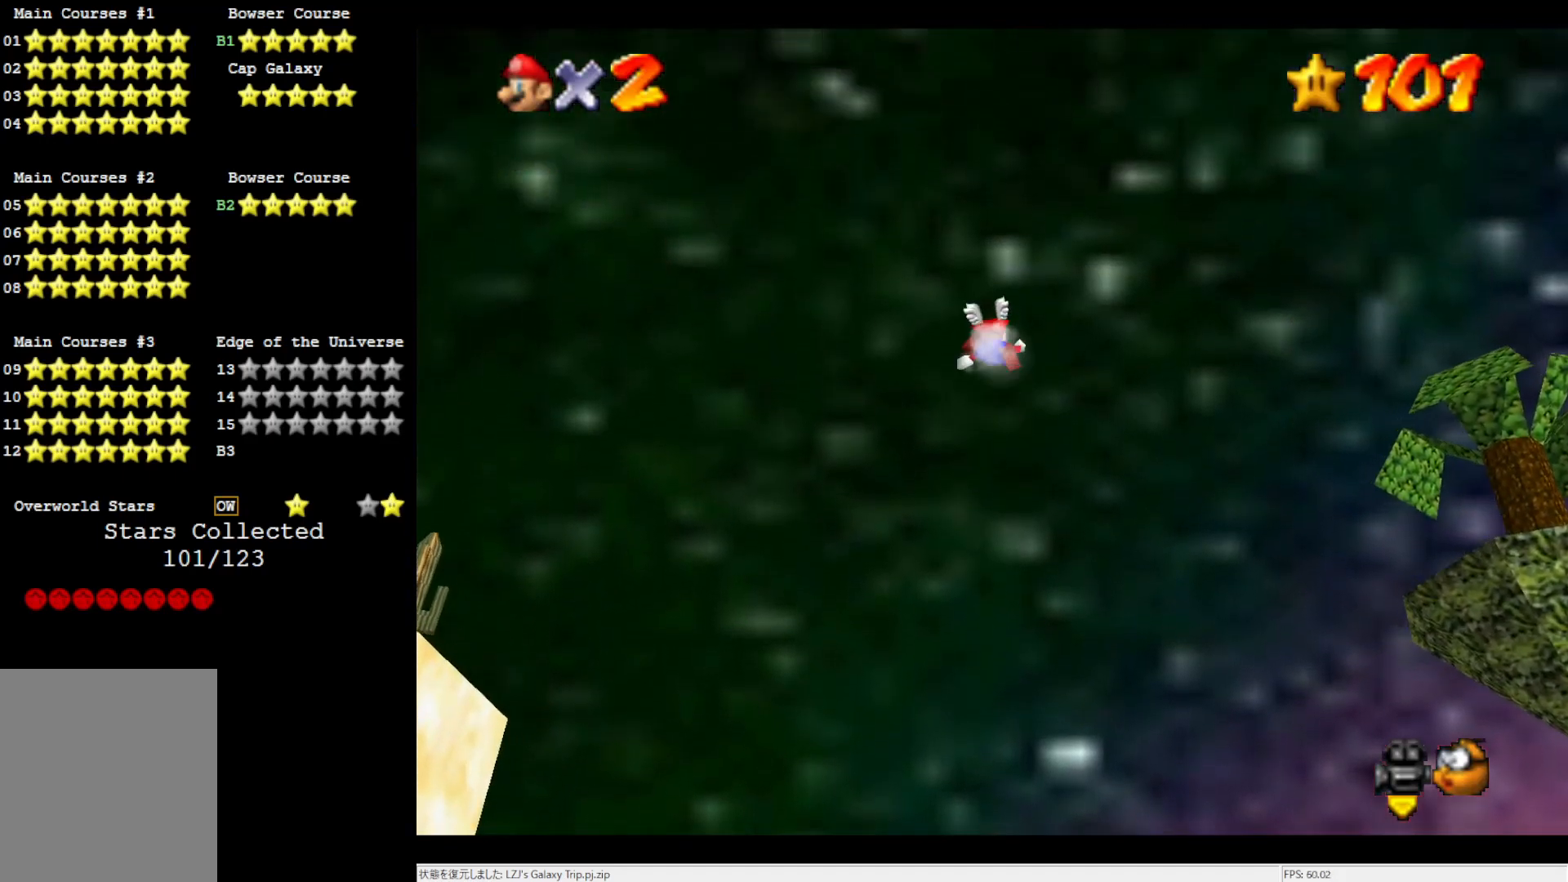
{"buttons": [], "left_stick": "right", "events": [[333, "left_stick", "down-right"], [500, "left_stick", "right"]]}
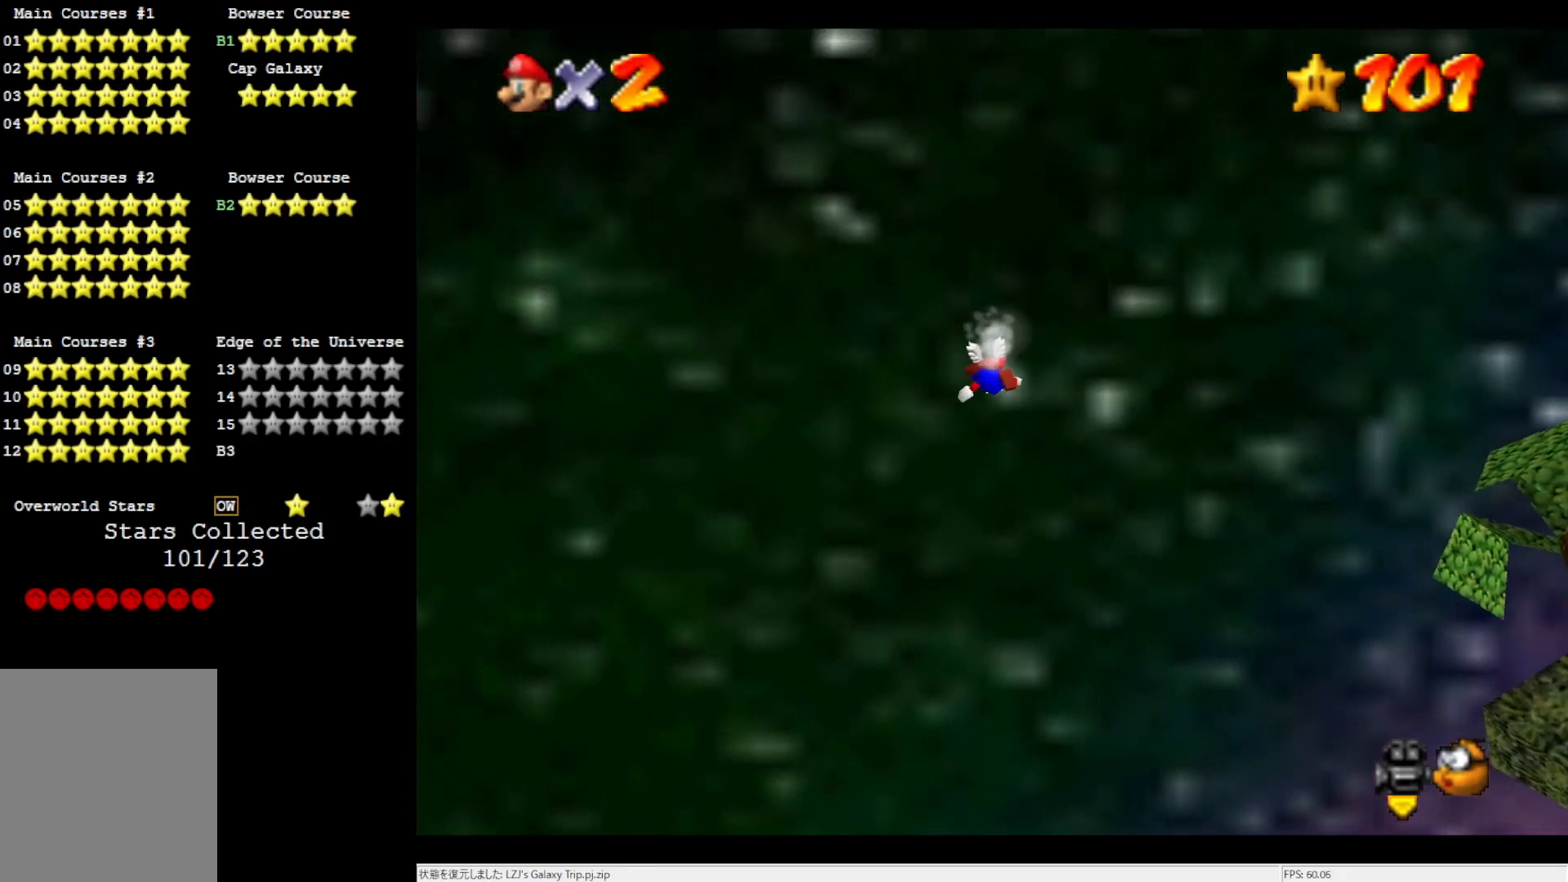
{"buttons": [], "left_stick": "right", "events": []}
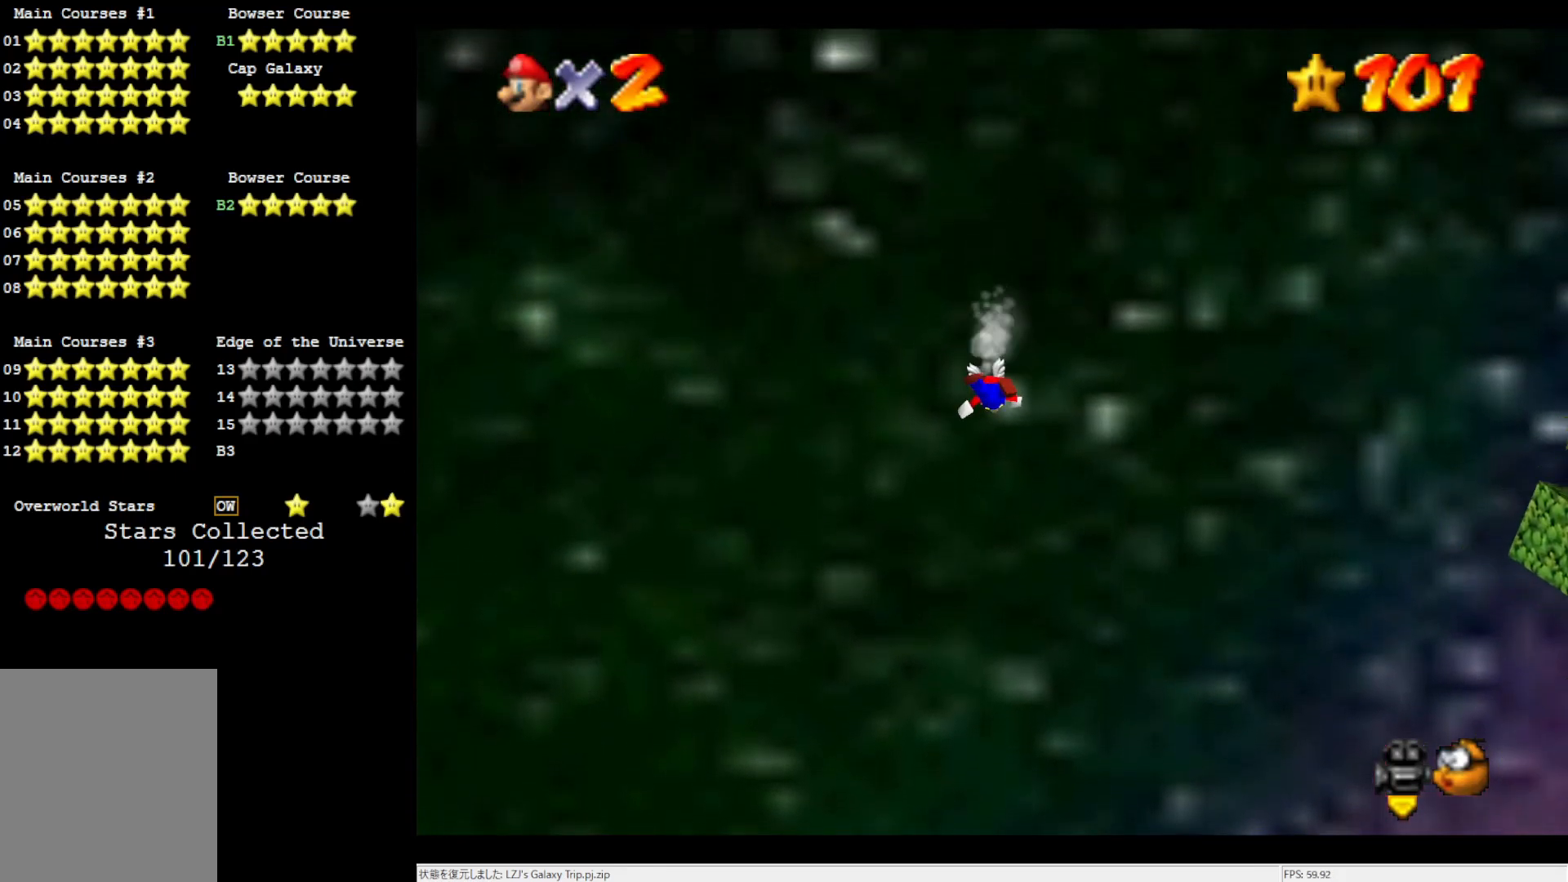
{"buttons": [], "left_stick": "right", "events": []}
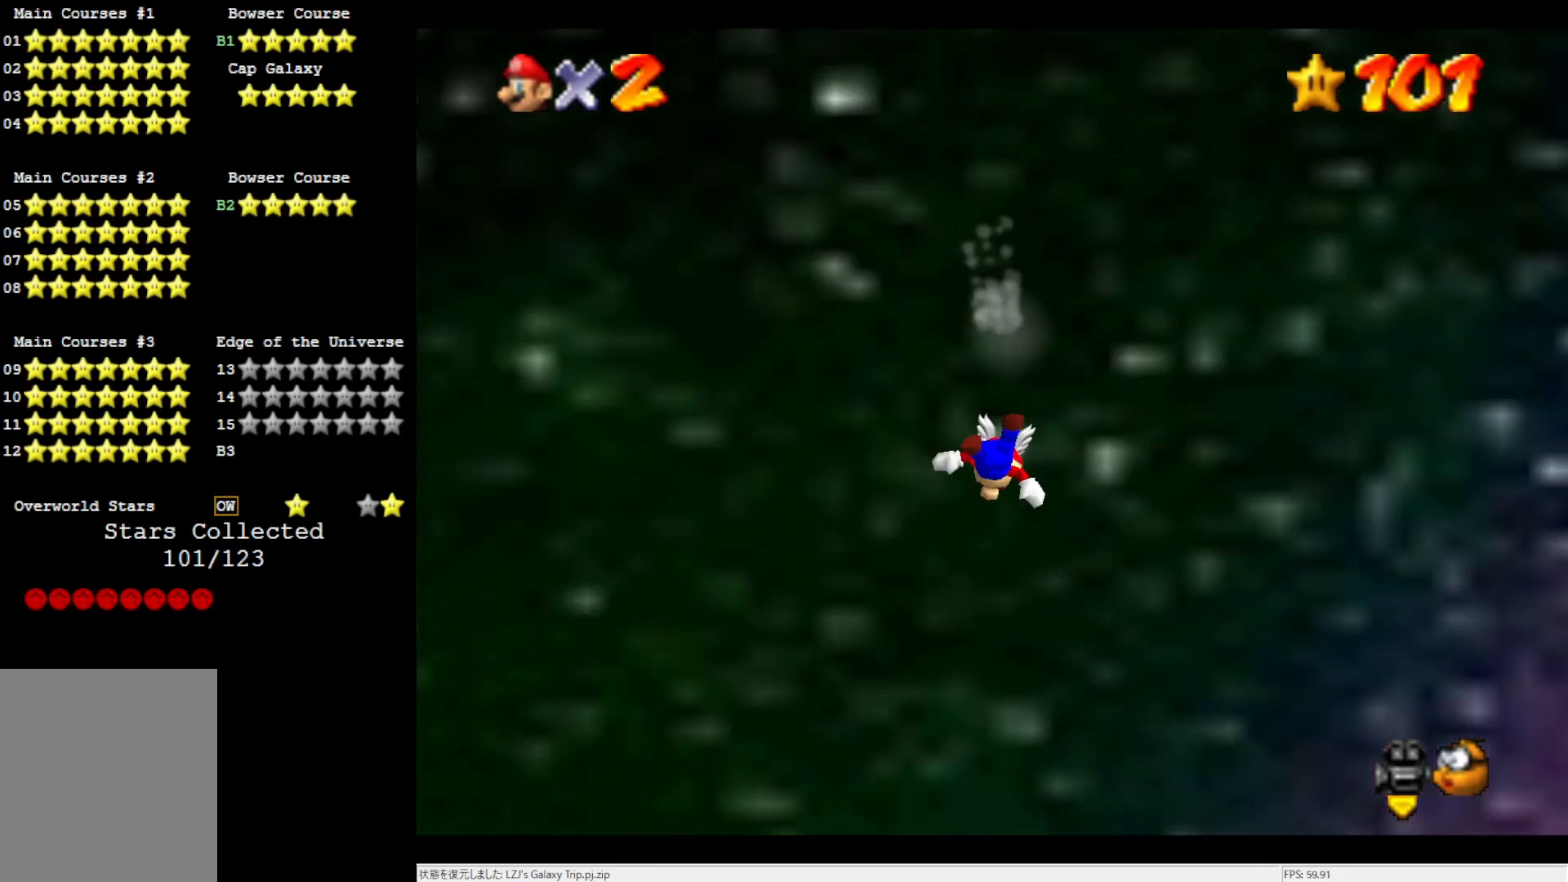
{"buttons": [], "left_stick": "right", "events": []}
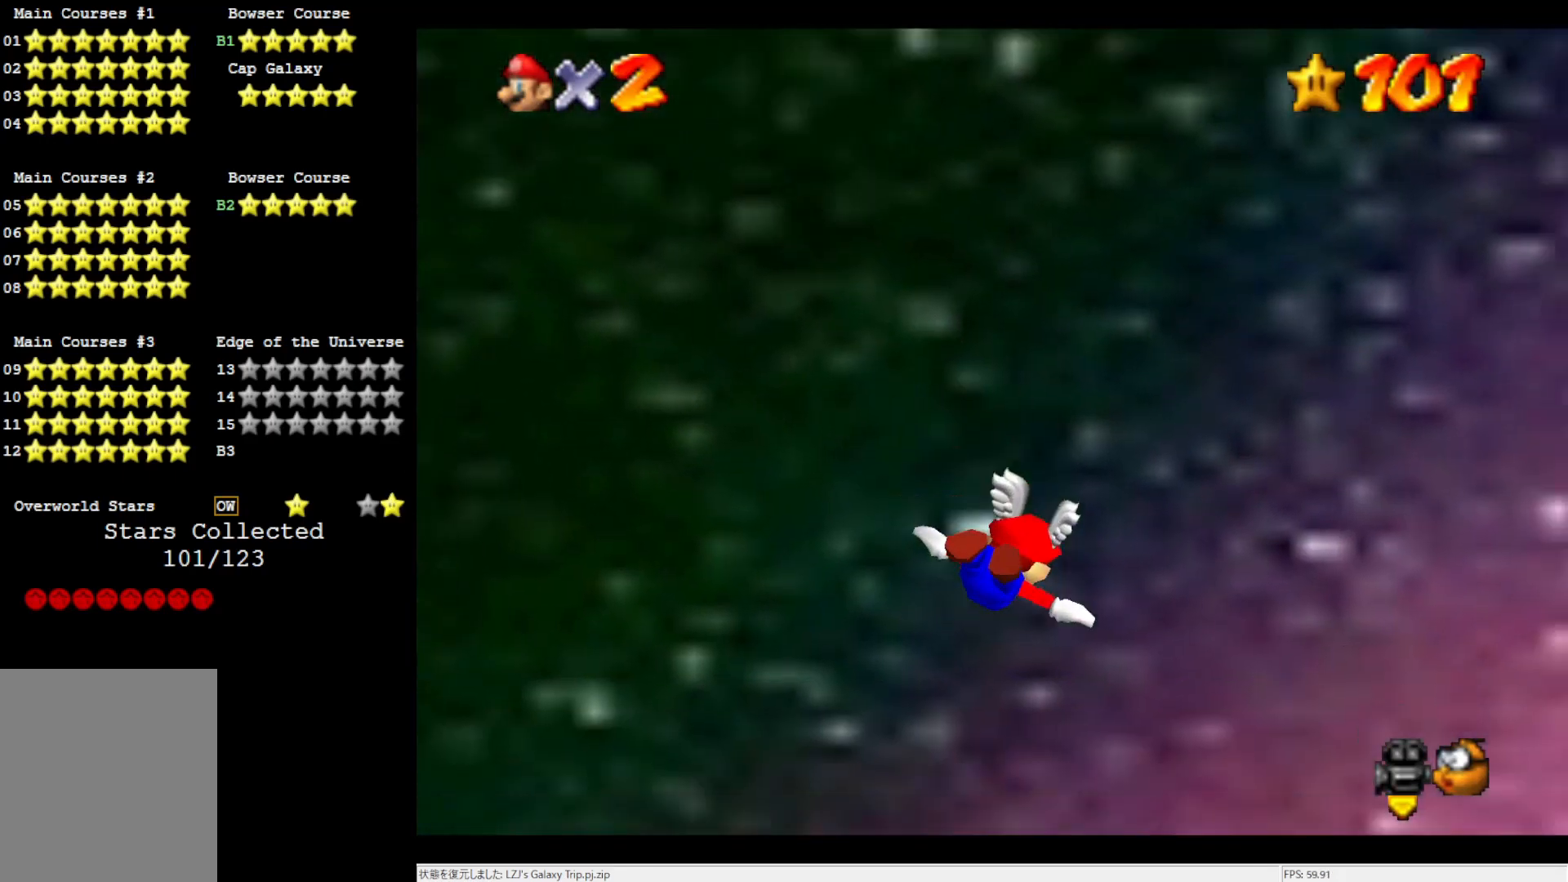
{"buttons": [], "left_stick": "right", "events": []}
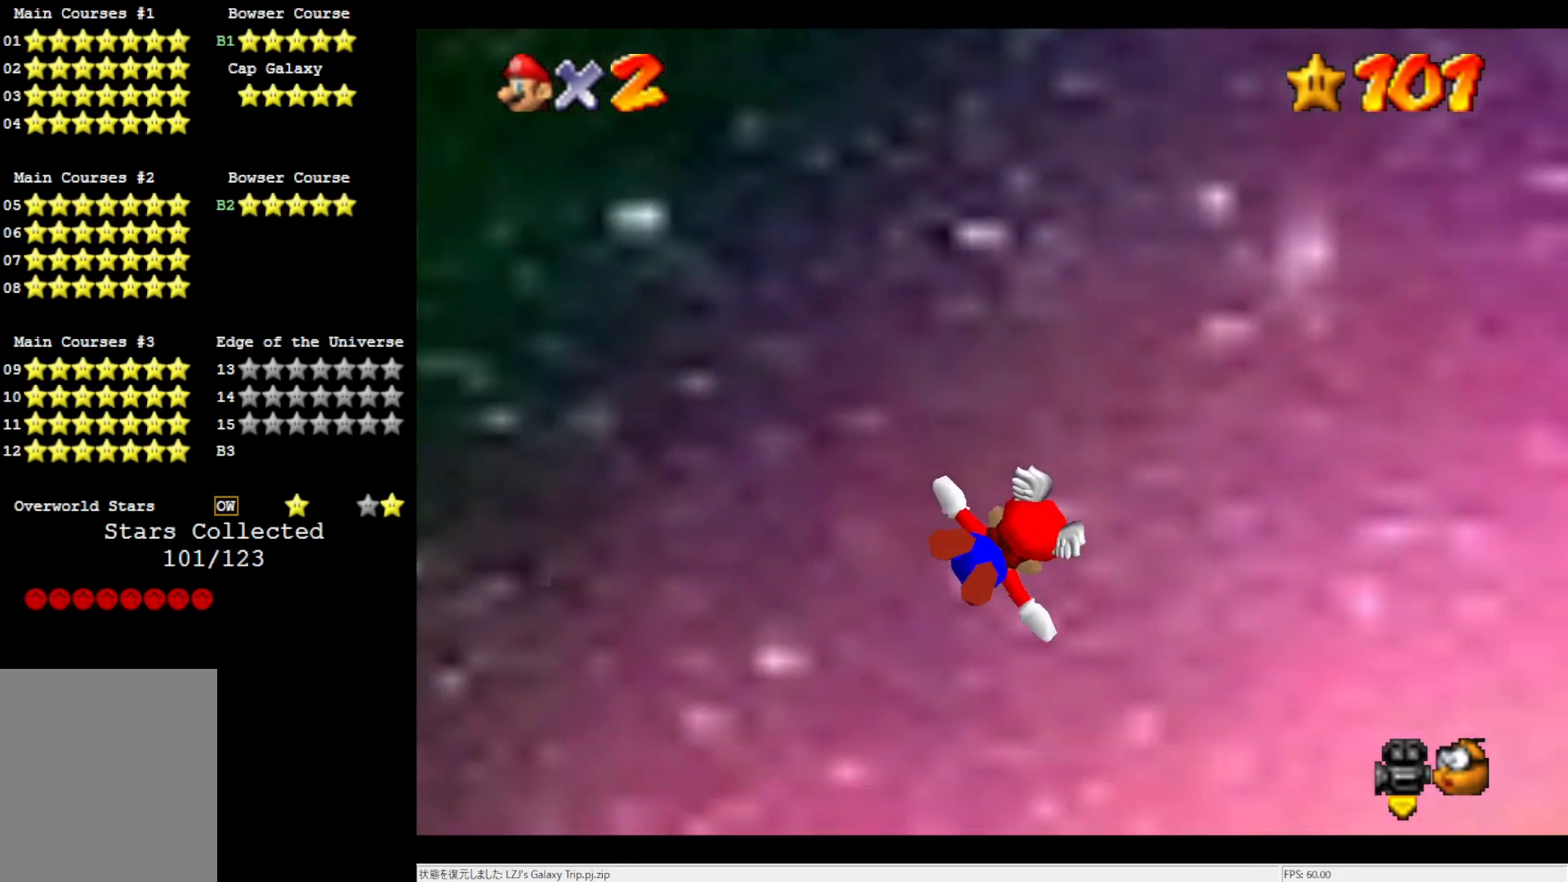
{"buttons": [], "left_stick": "right", "events": []}
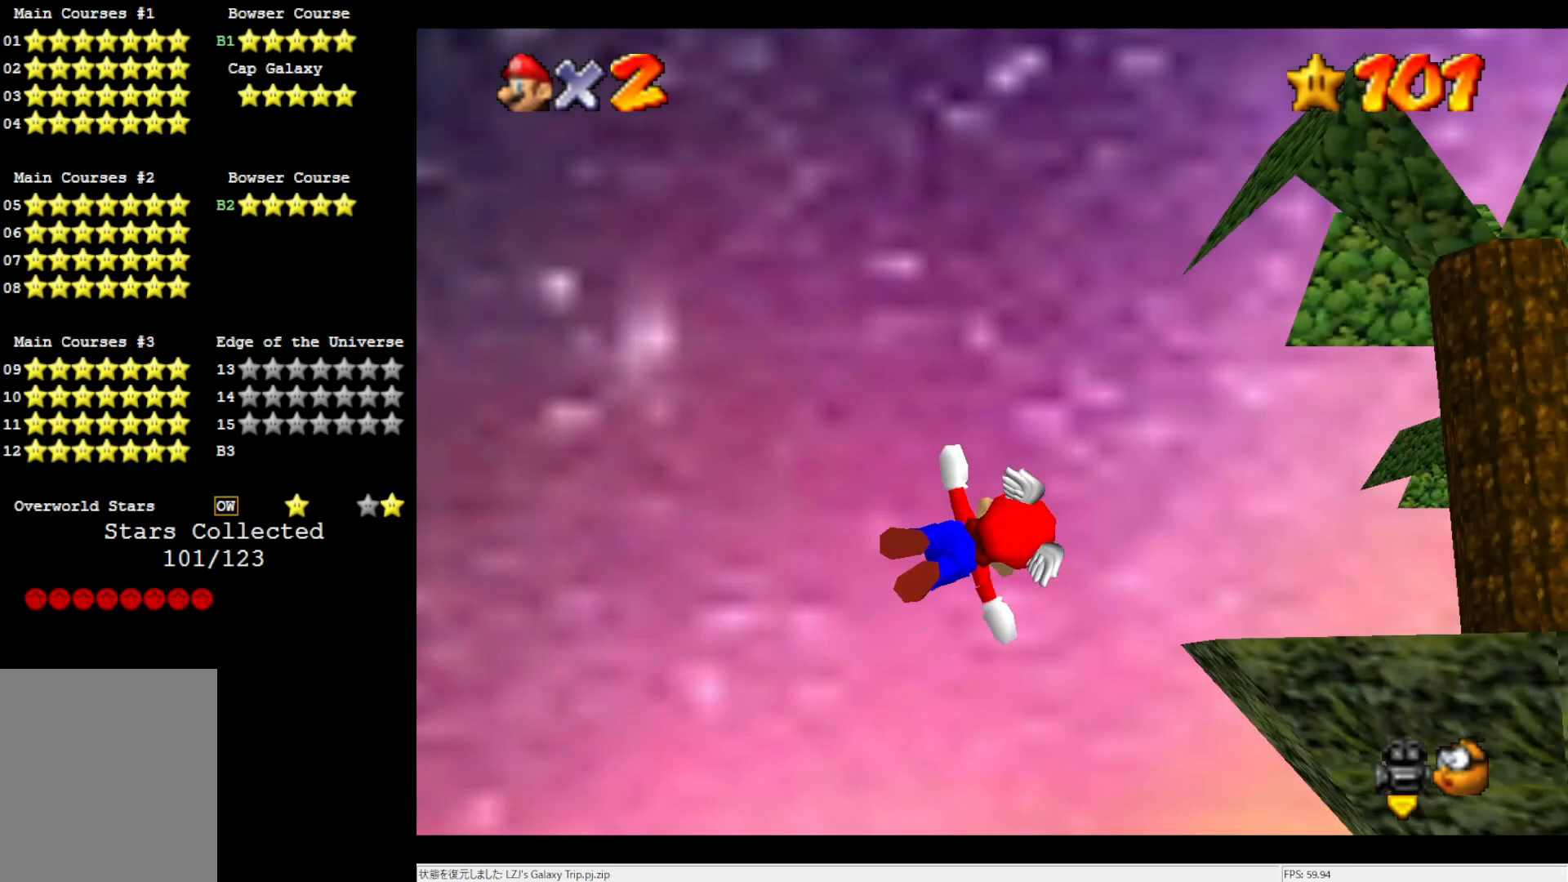
{"buttons": [], "left_stick": "center", "events": [[333, "left_stick", "center"]]}